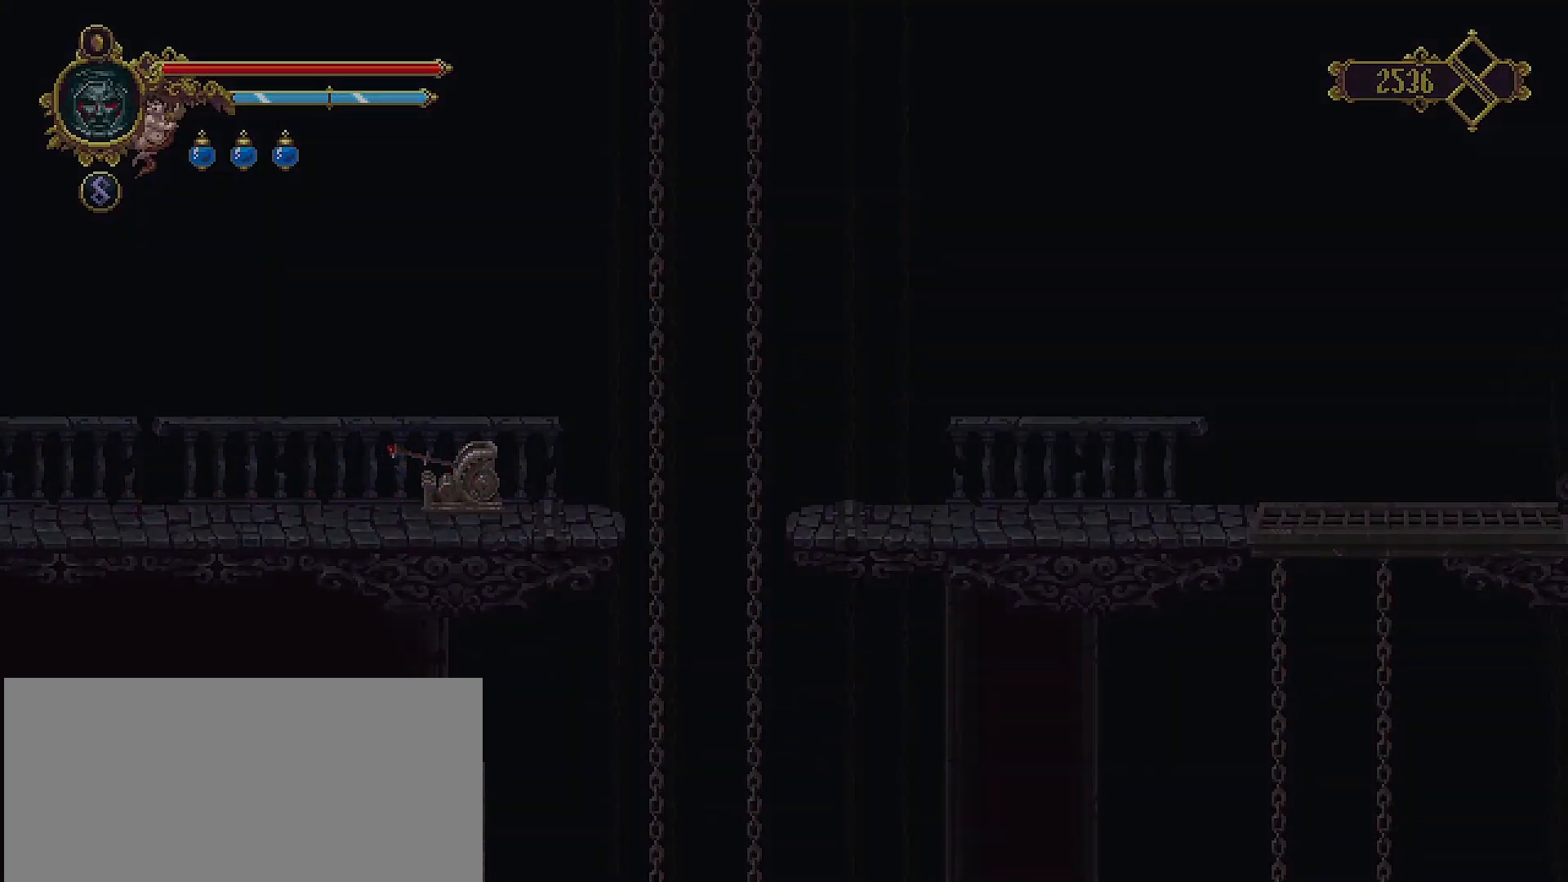
Gameplay with a controller (PlayStation layout); each line is a JSON object with the inputs held at the frame after it. "events" lists button and stick changes between this image and that frame as [ms after this image, input, new state], when the widget could be followed in between. Not read: L1.
{"buttons": [], "left_stick": "center", "right_stick": "center", "events": [[200, "left_stick", "center"]]}
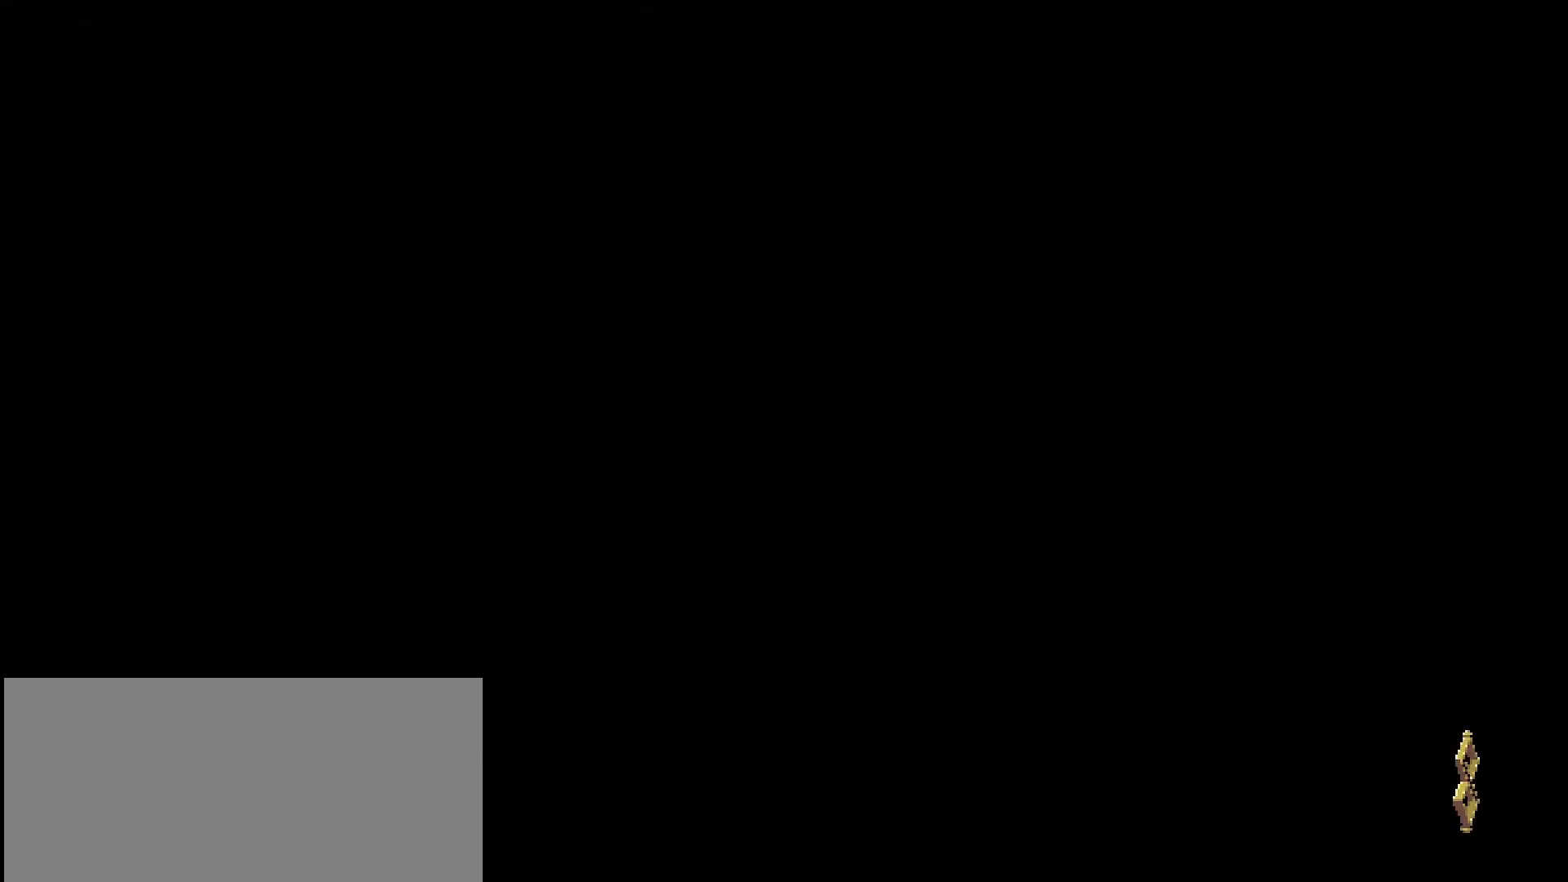
{"buttons": [], "left_stick": "left", "right_stick": "center", "events": [[500, "left_stick", "left"]]}
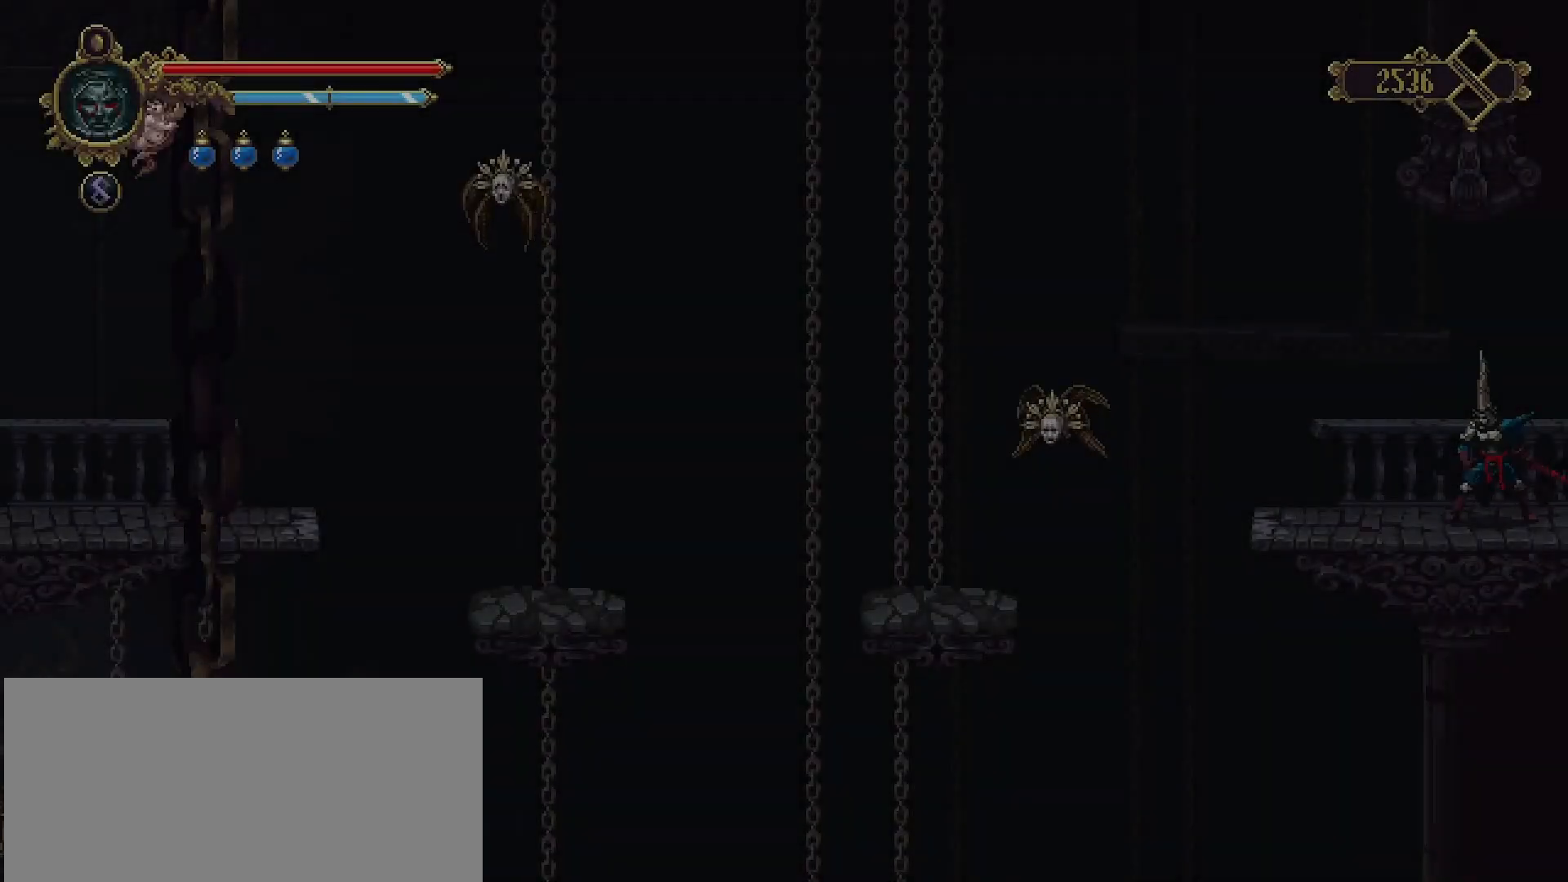
{"buttons": [], "left_stick": "left", "right_stick": "center", "events": [[100, "left_stick", "center"], [400, "left_stick", "left"]]}
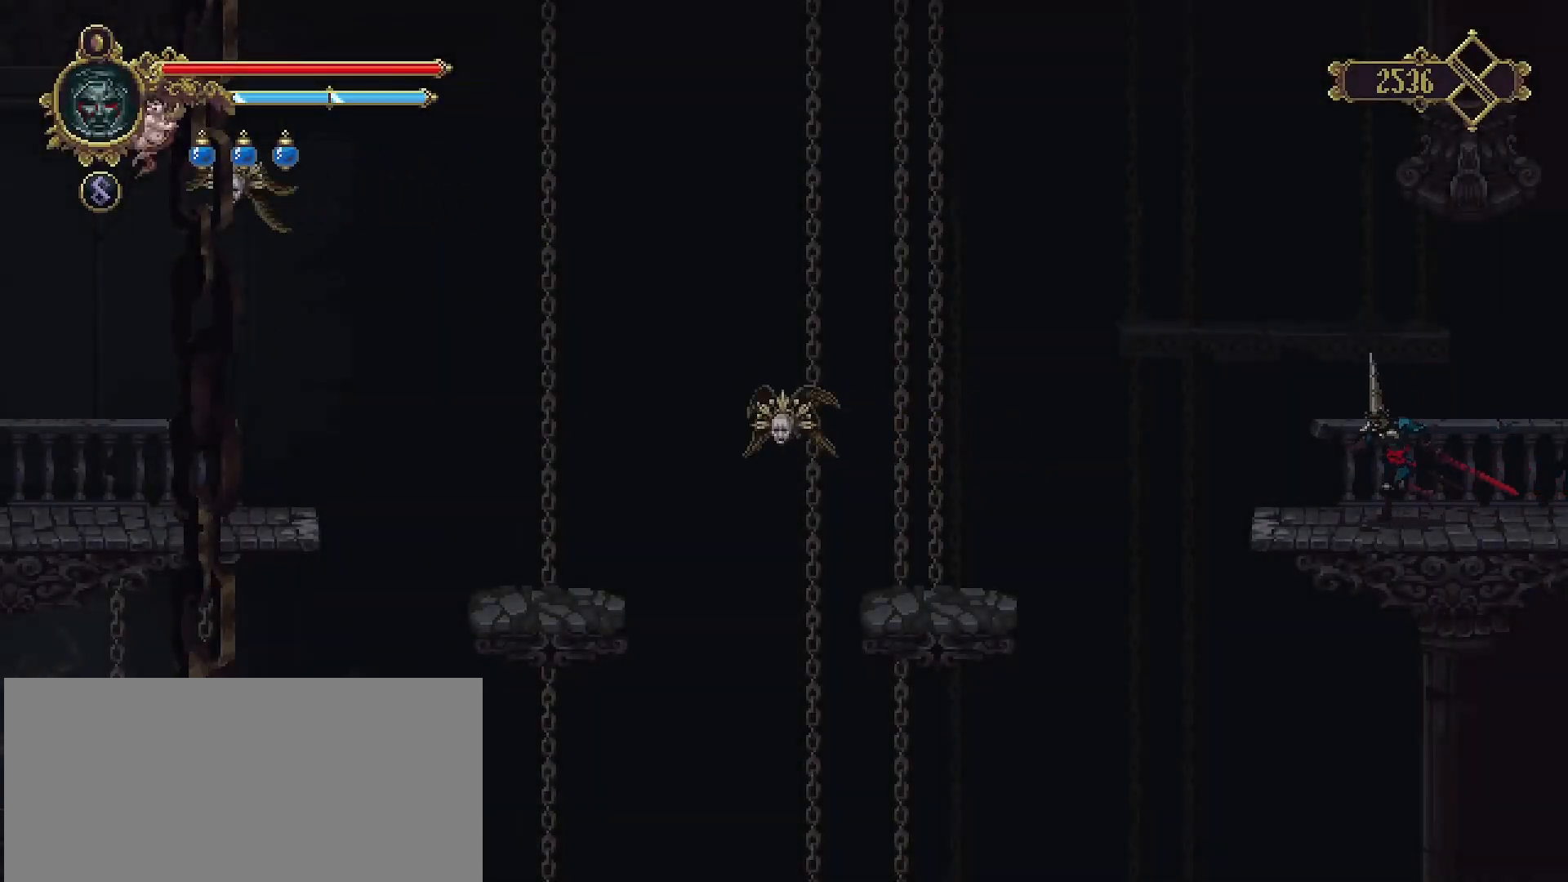
{"buttons": [], "left_stick": "left", "right_stick": "center", "events": [[200, "CROSS", "down"], [433, "CROSS", "up"]]}
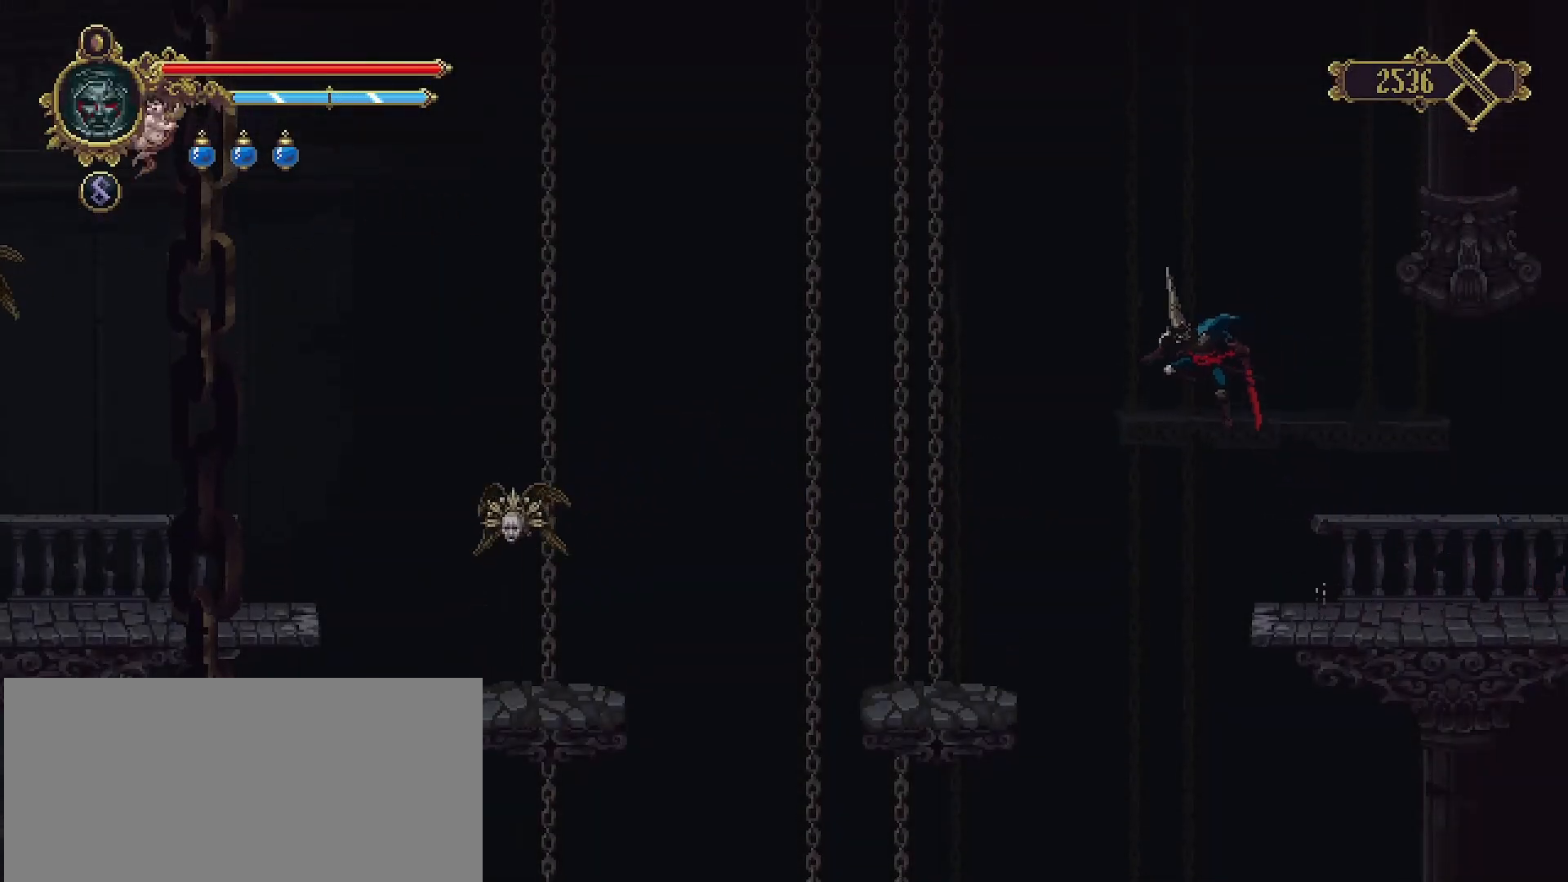
{"buttons": [], "left_stick": "left", "right_stick": "center", "events": []}
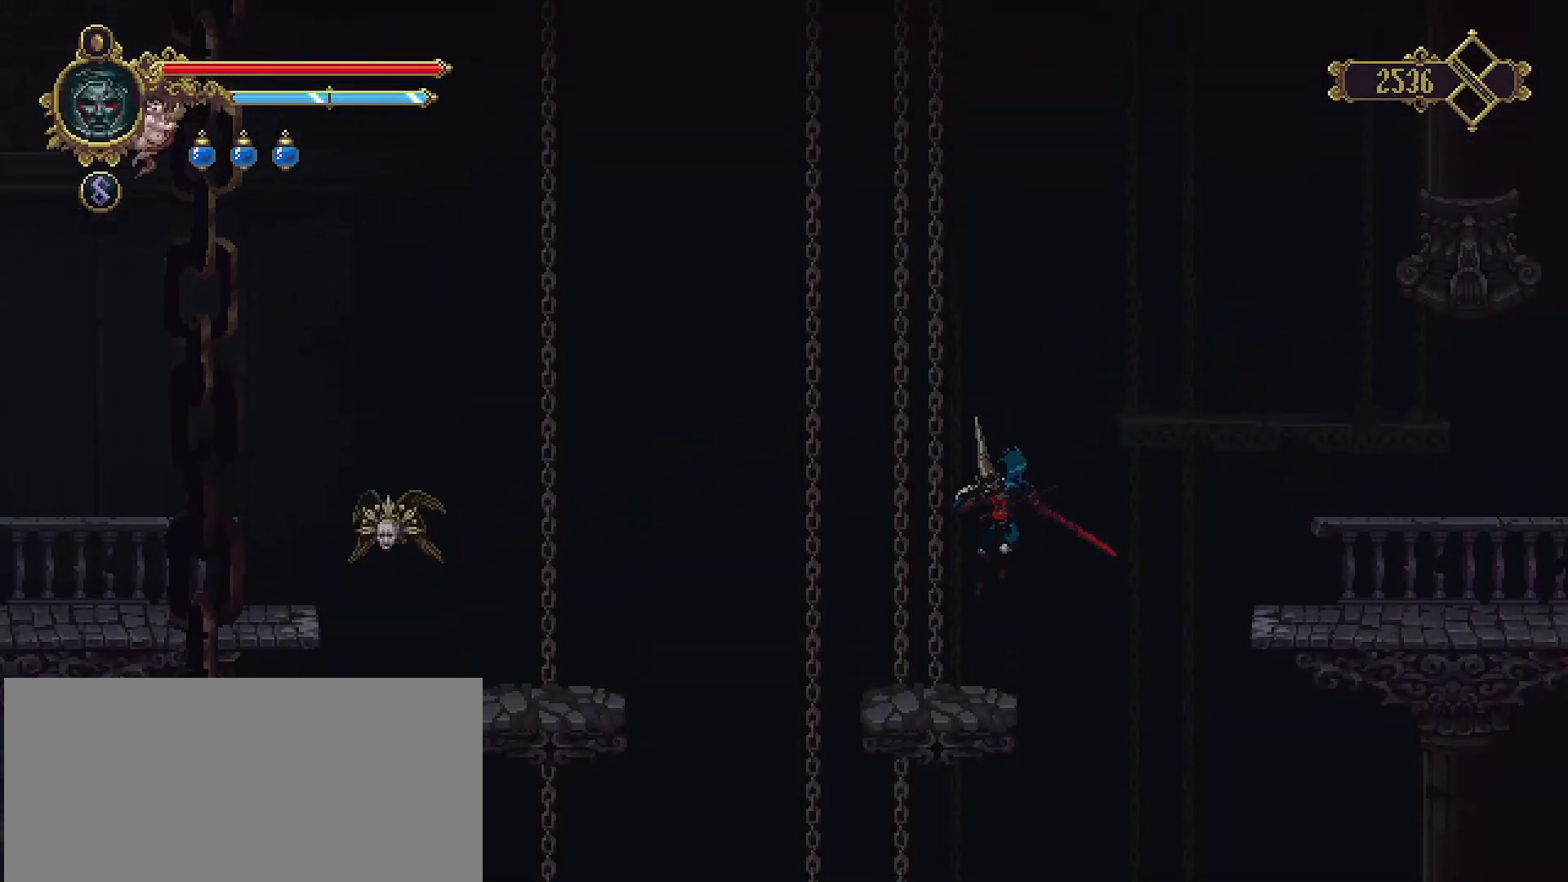
{"buttons": [], "left_stick": "left", "right_stick": "center", "events": [[267, "CROSS", "down"], [400, "CROSS", "up"]]}
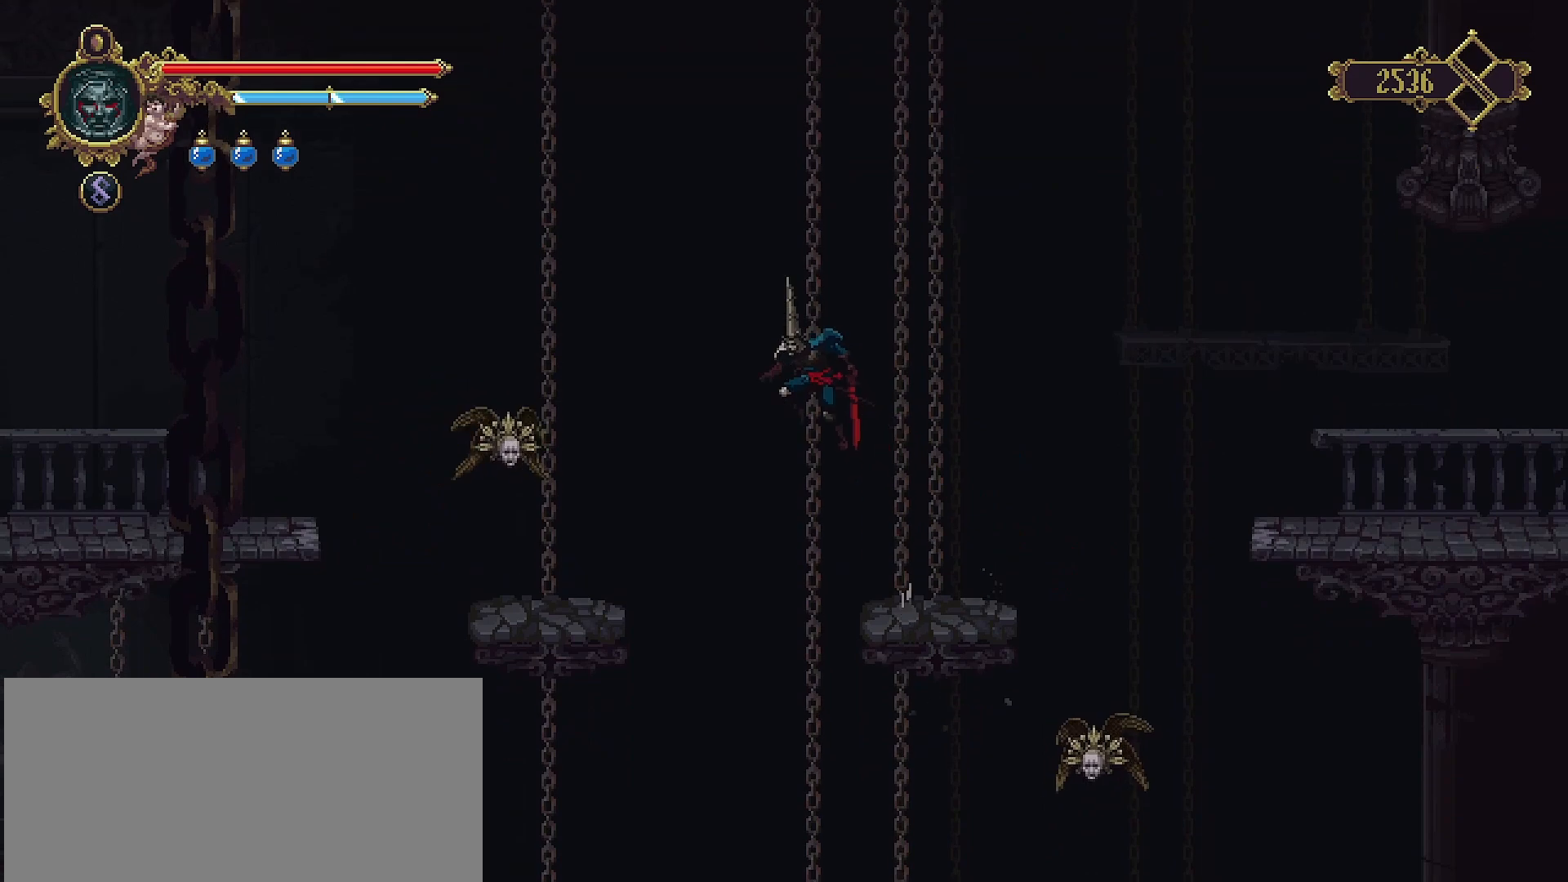
{"buttons": [], "left_stick": "left", "right_stick": "center", "events": [[267, "SQUARE", "down"], [300, "R2", "down"], [400, "SQUARE", "up"], [433, "R2", "up"]]}
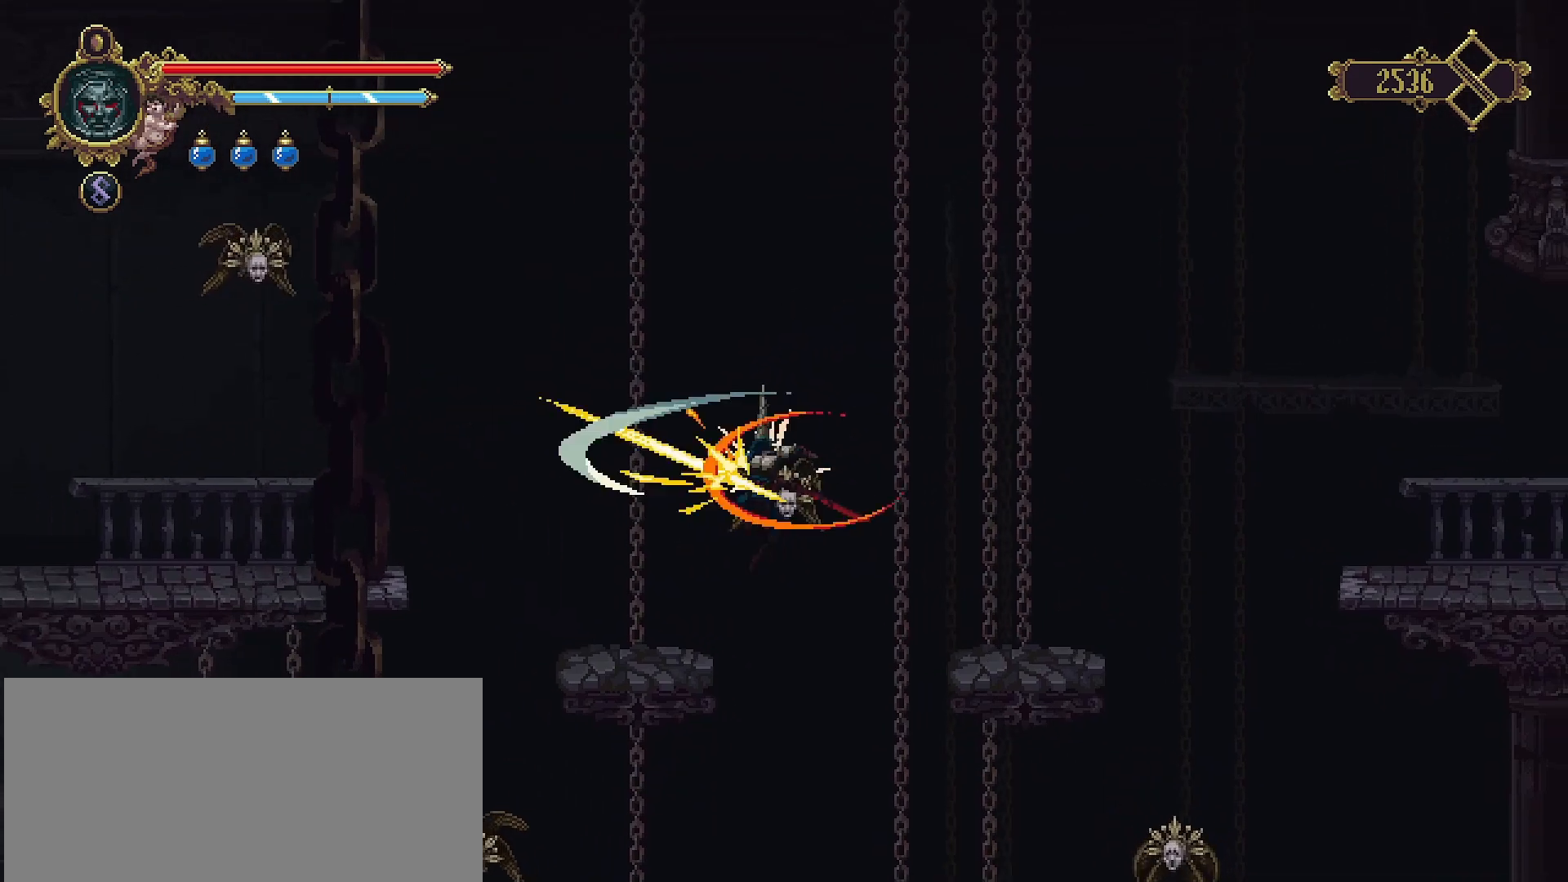
{"buttons": [], "left_stick": "left", "right_stick": "center", "events": []}
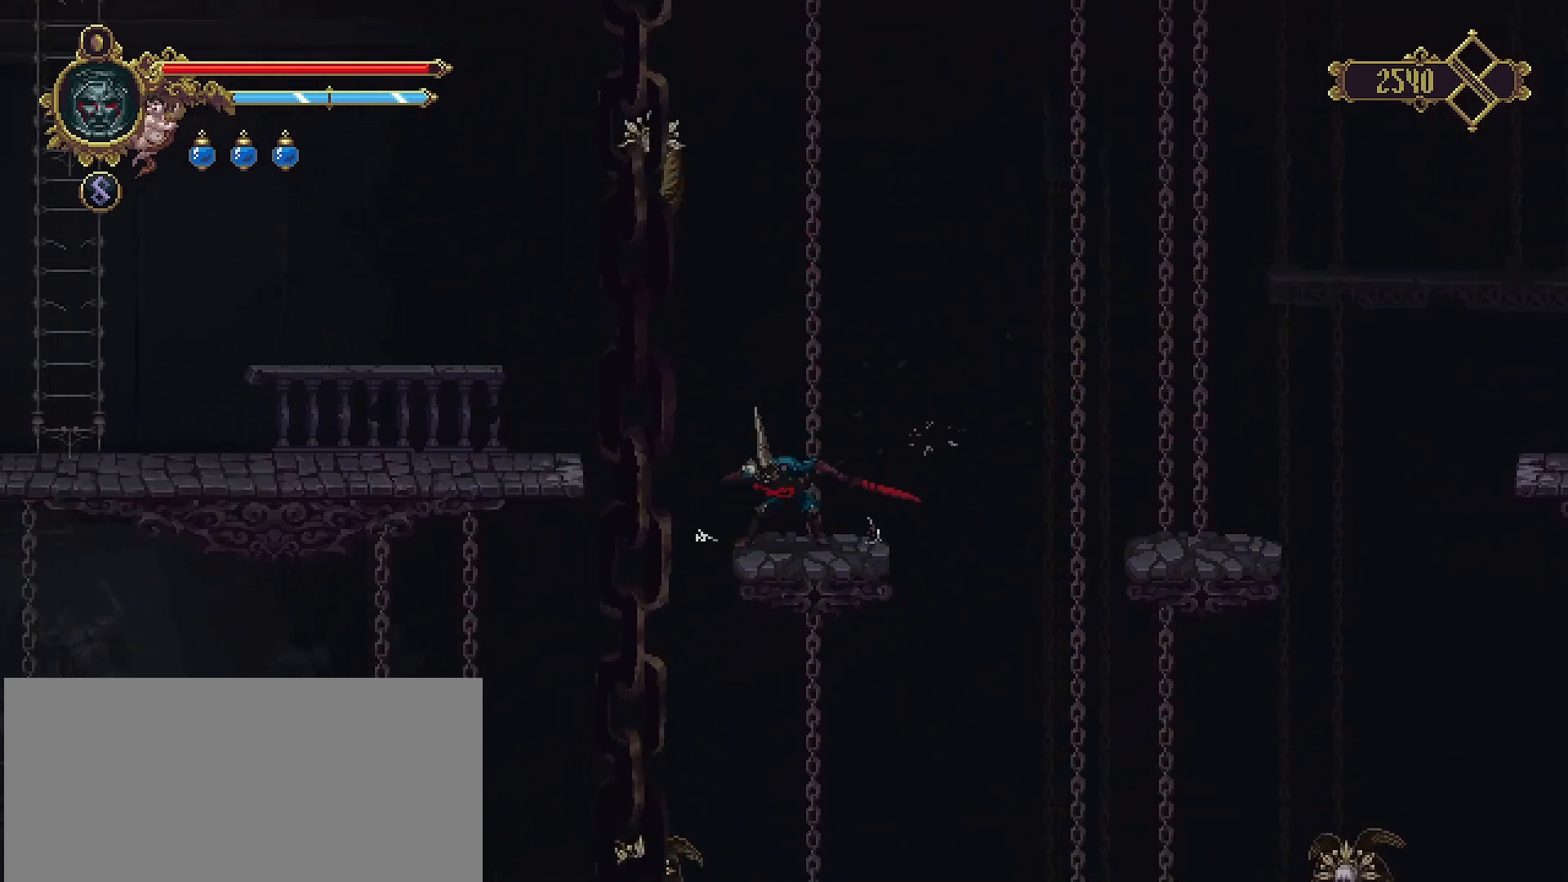
{"buttons": [], "left_stick": "left", "right_stick": "center", "events": [[67, "CROSS", "down"], [233, "CROSS", "up"], [367, "SQUARE", "down"], [467, "SQUARE", "up"]]}
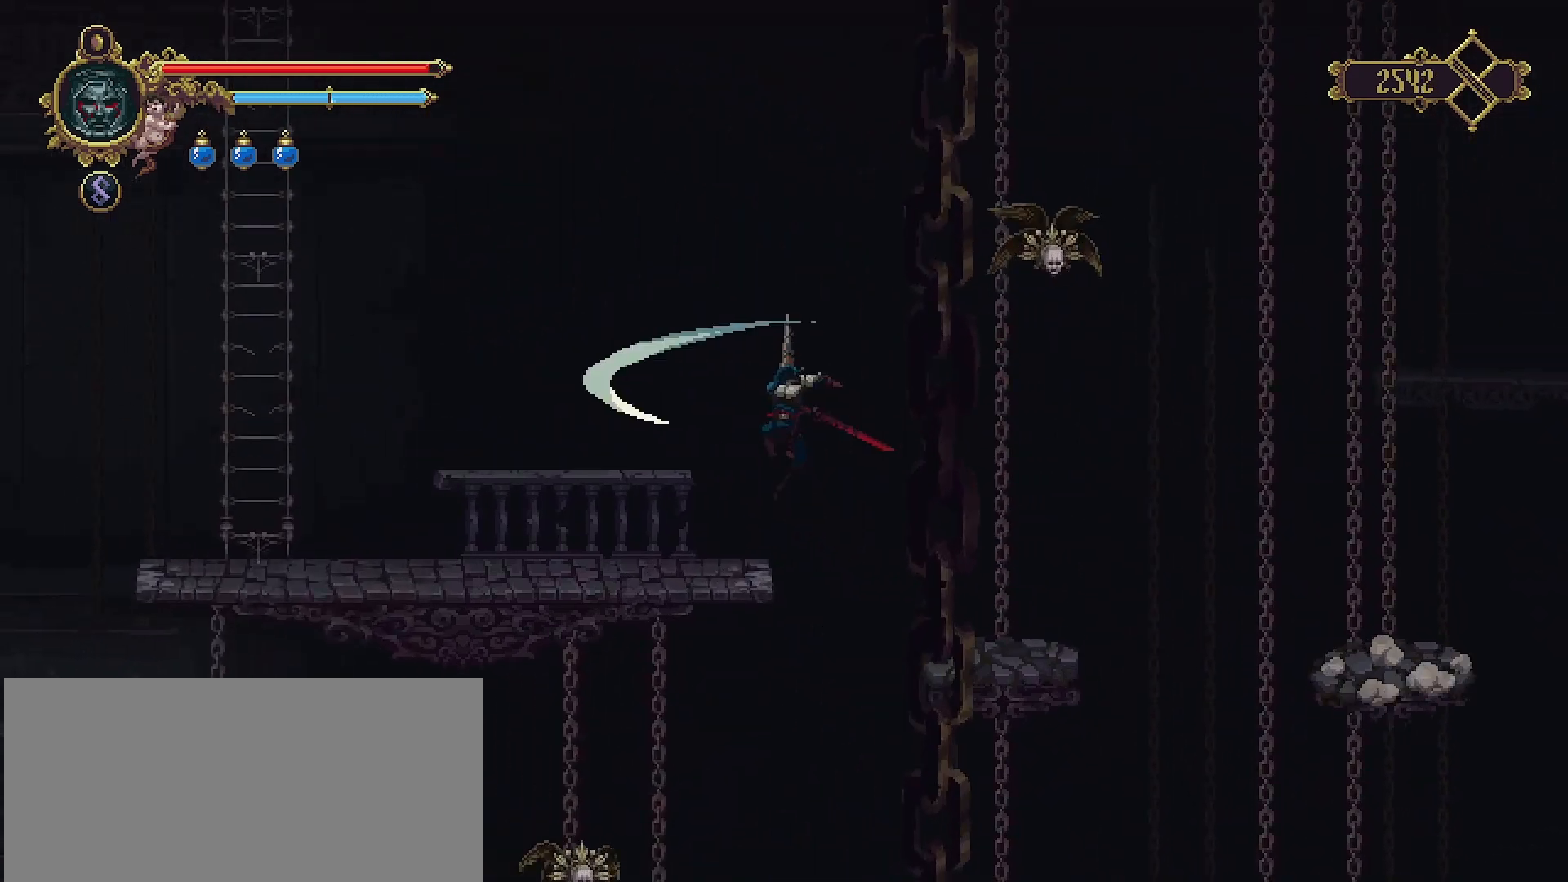
{"buttons": [], "left_stick": "left", "right_stick": "center", "events": []}
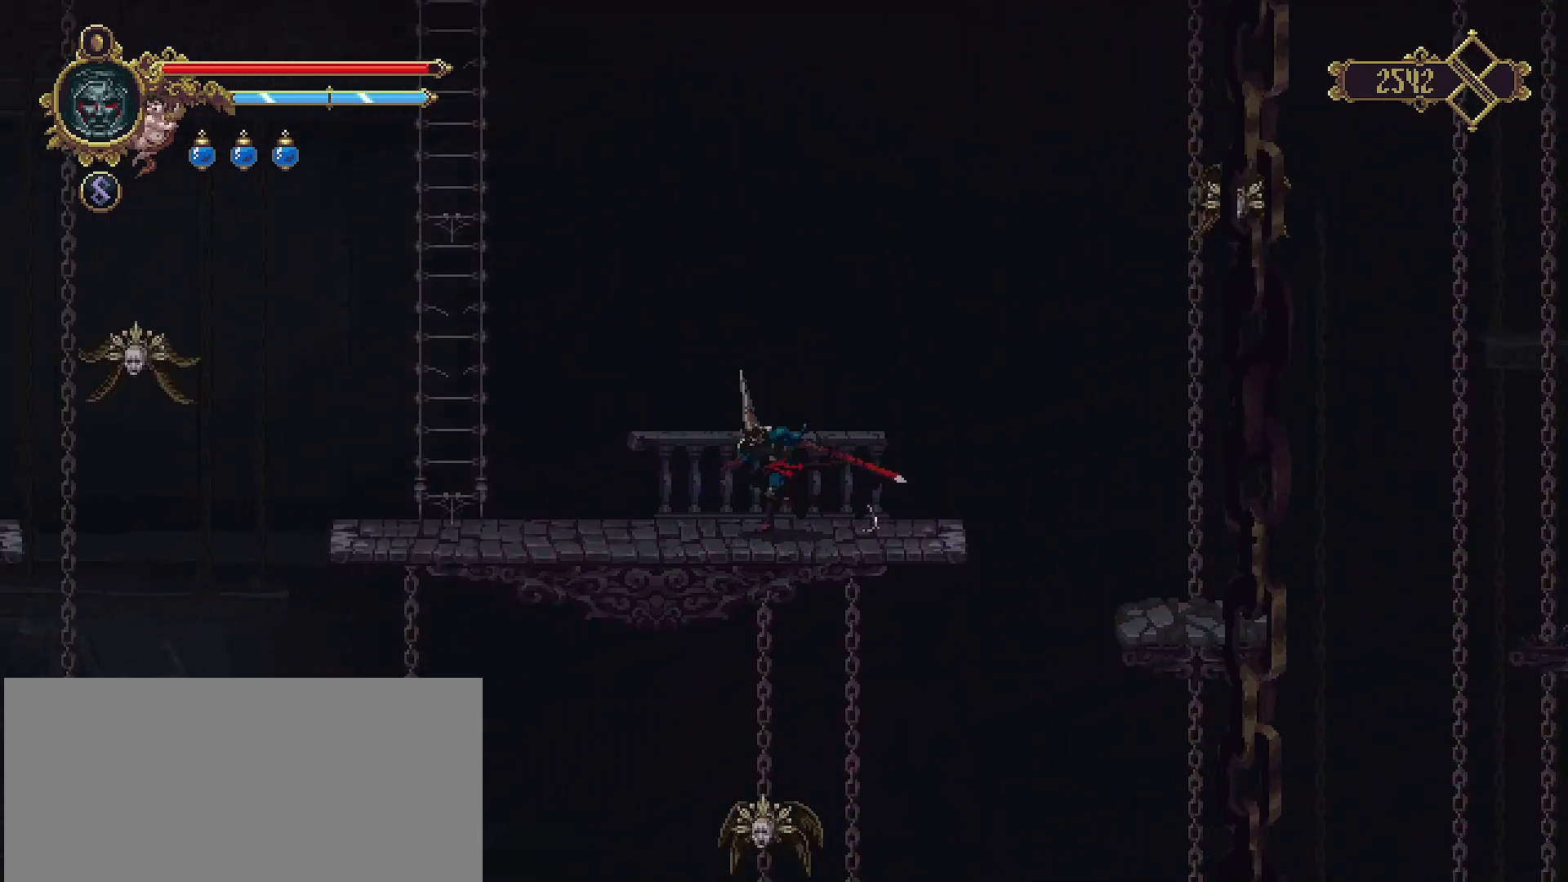
{"buttons": [], "left_stick": "right", "right_stick": "center", "events": [[500, "left_stick", "right"]]}
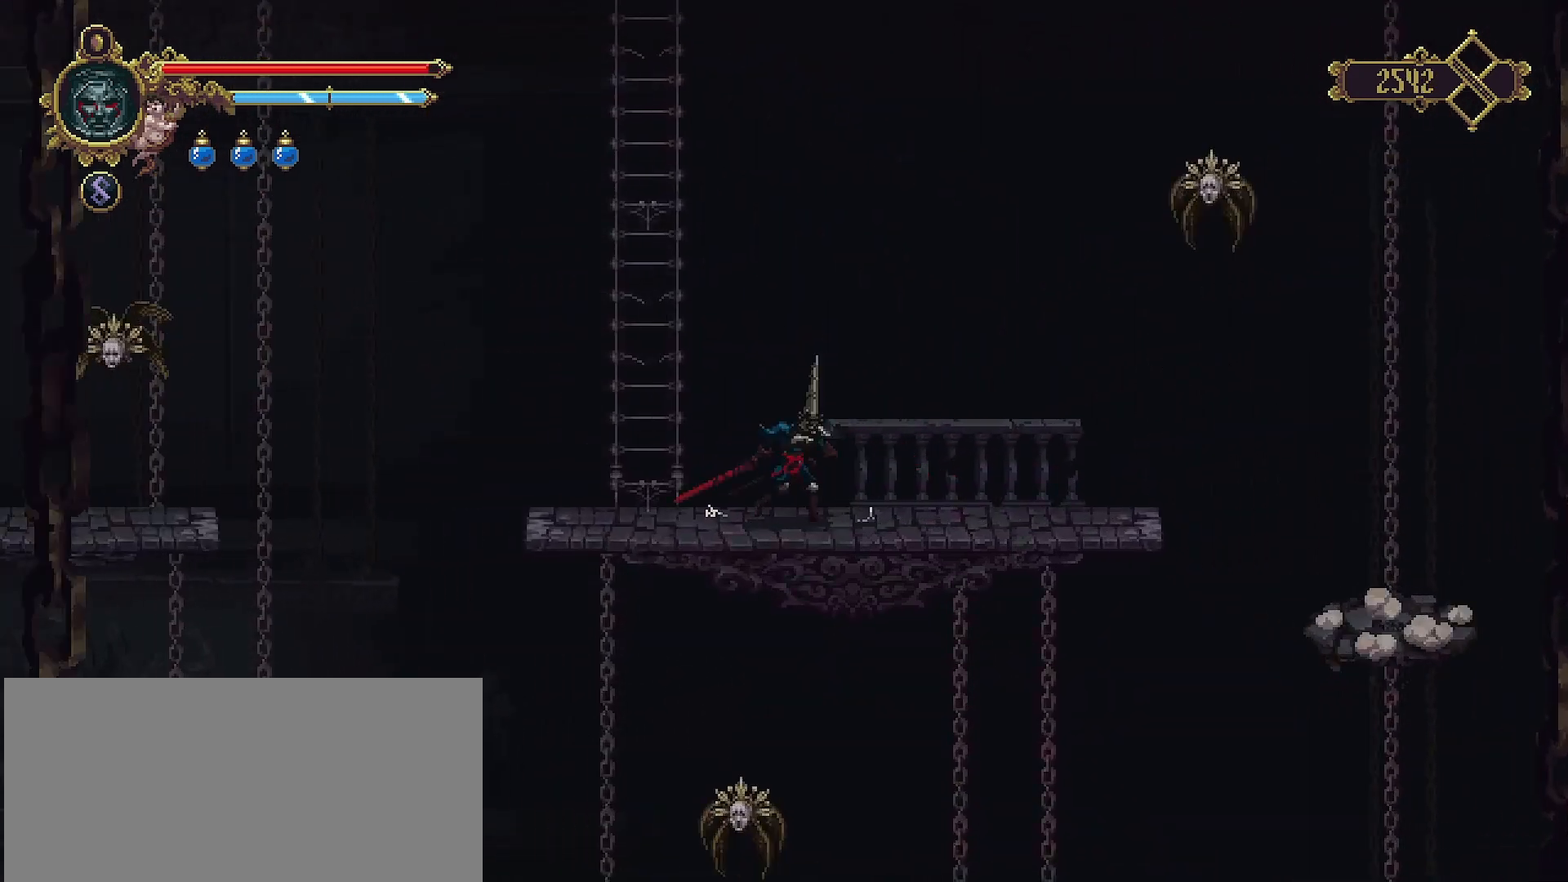
{"buttons": [], "left_stick": "up", "right_stick": "center", "events": [[133, "CROSS", "down"], [133, "left_stick", "up-right"], [267, "CROSS", "up"], [367, "SQUARE", "down"], [400, "left_stick", "up"], [467, "SQUARE", "up"]]}
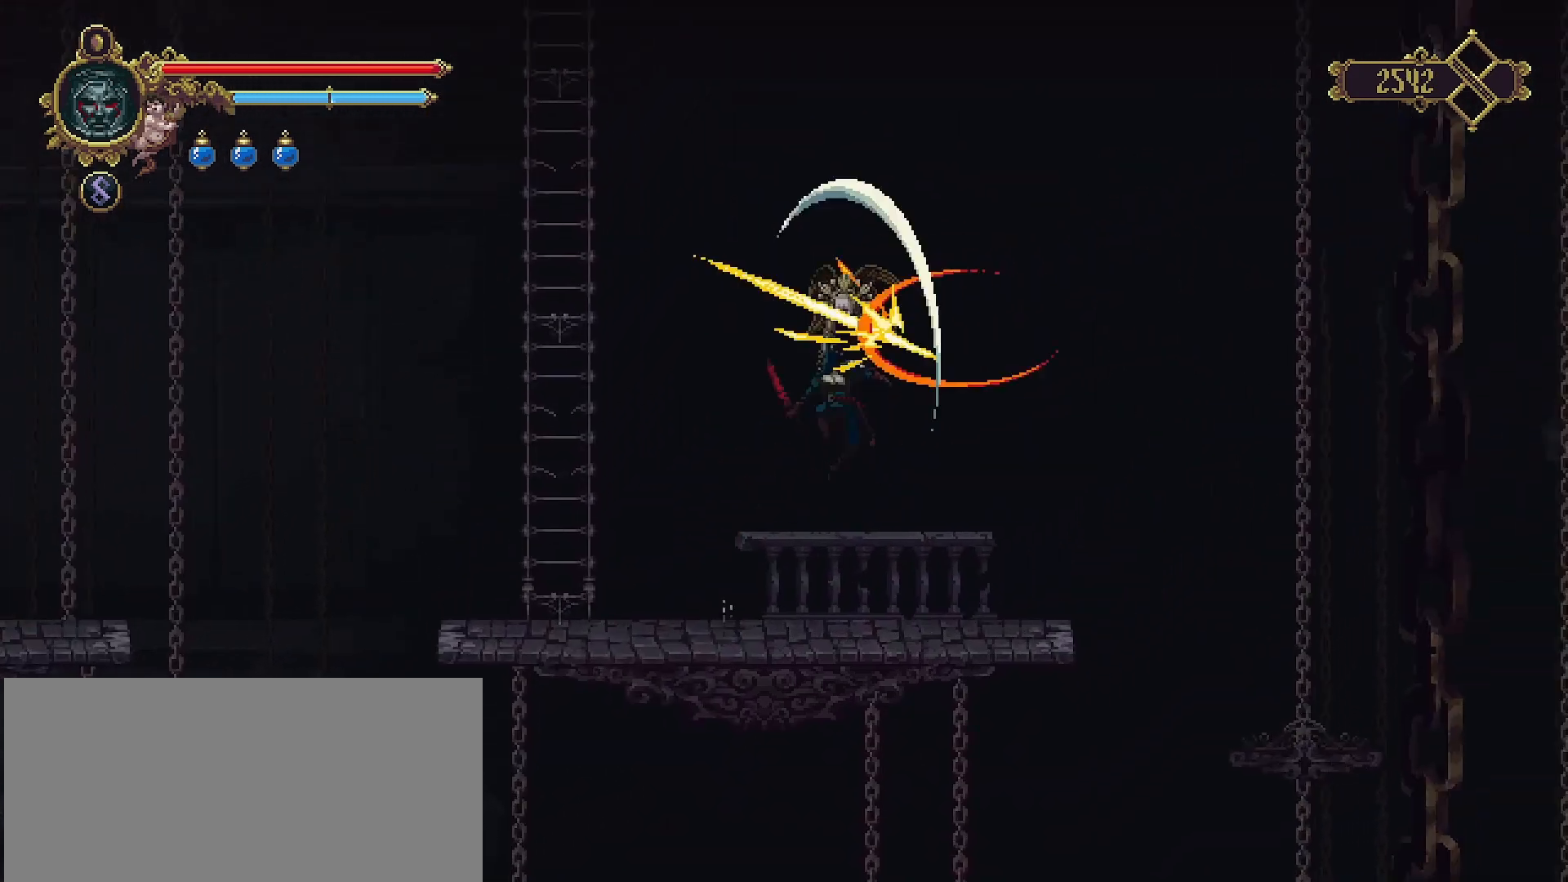
{"buttons": [], "left_stick": "left", "right_stick": "center", "events": [[67, "left_stick", "left"]]}
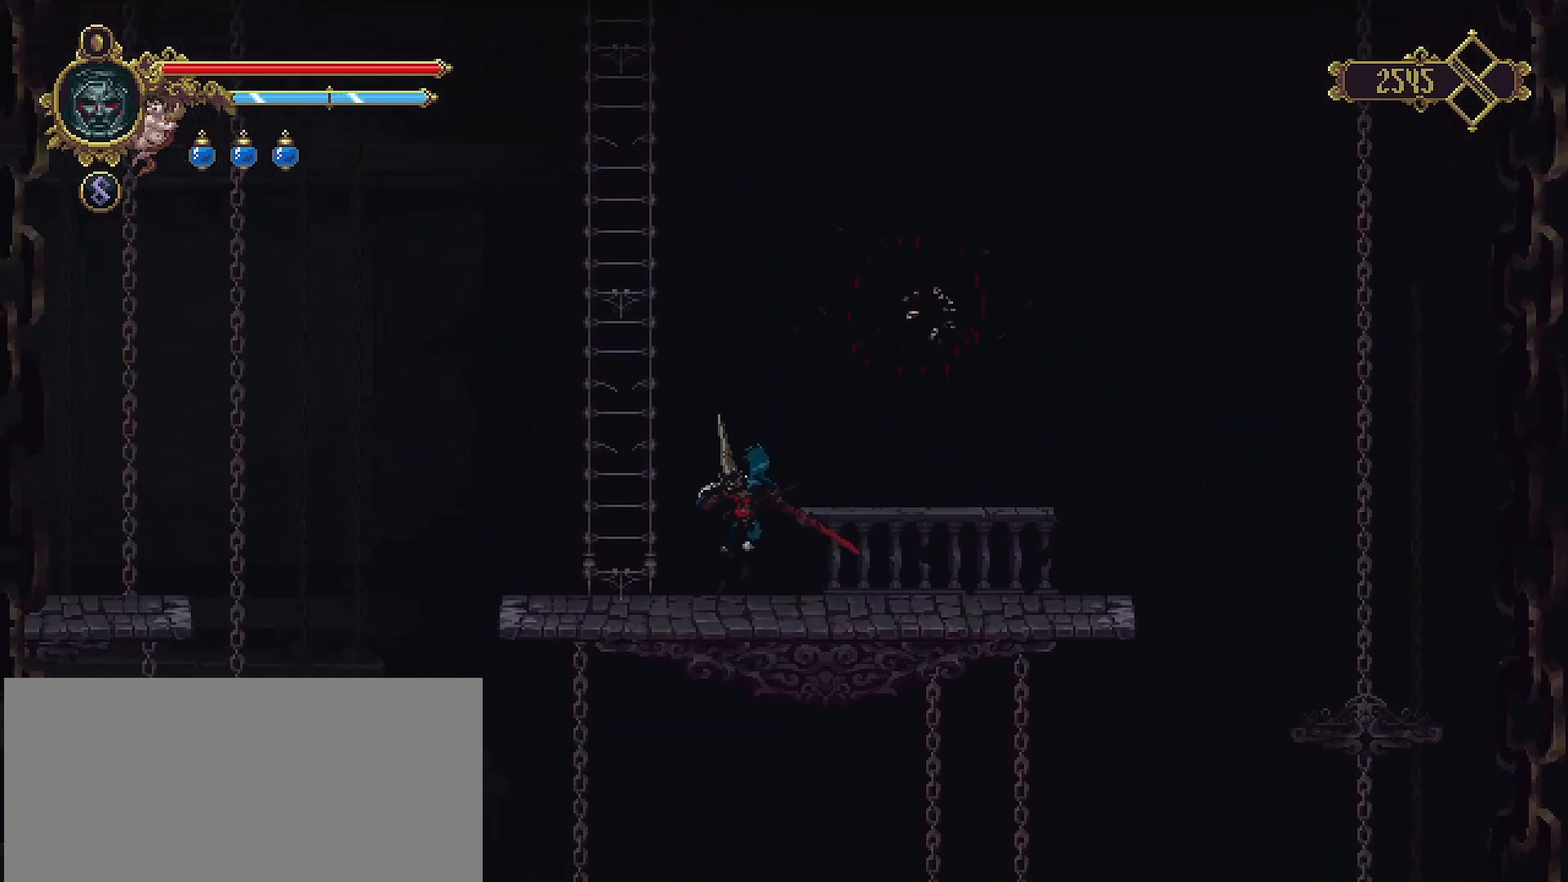
{"buttons": [], "left_stick": "up", "right_stick": "center", "events": [[67, "left_stick", "up-left"], [167, "CROSS", "down"], [433, "CROSS", "up"], [467, "left_stick", "up"]]}
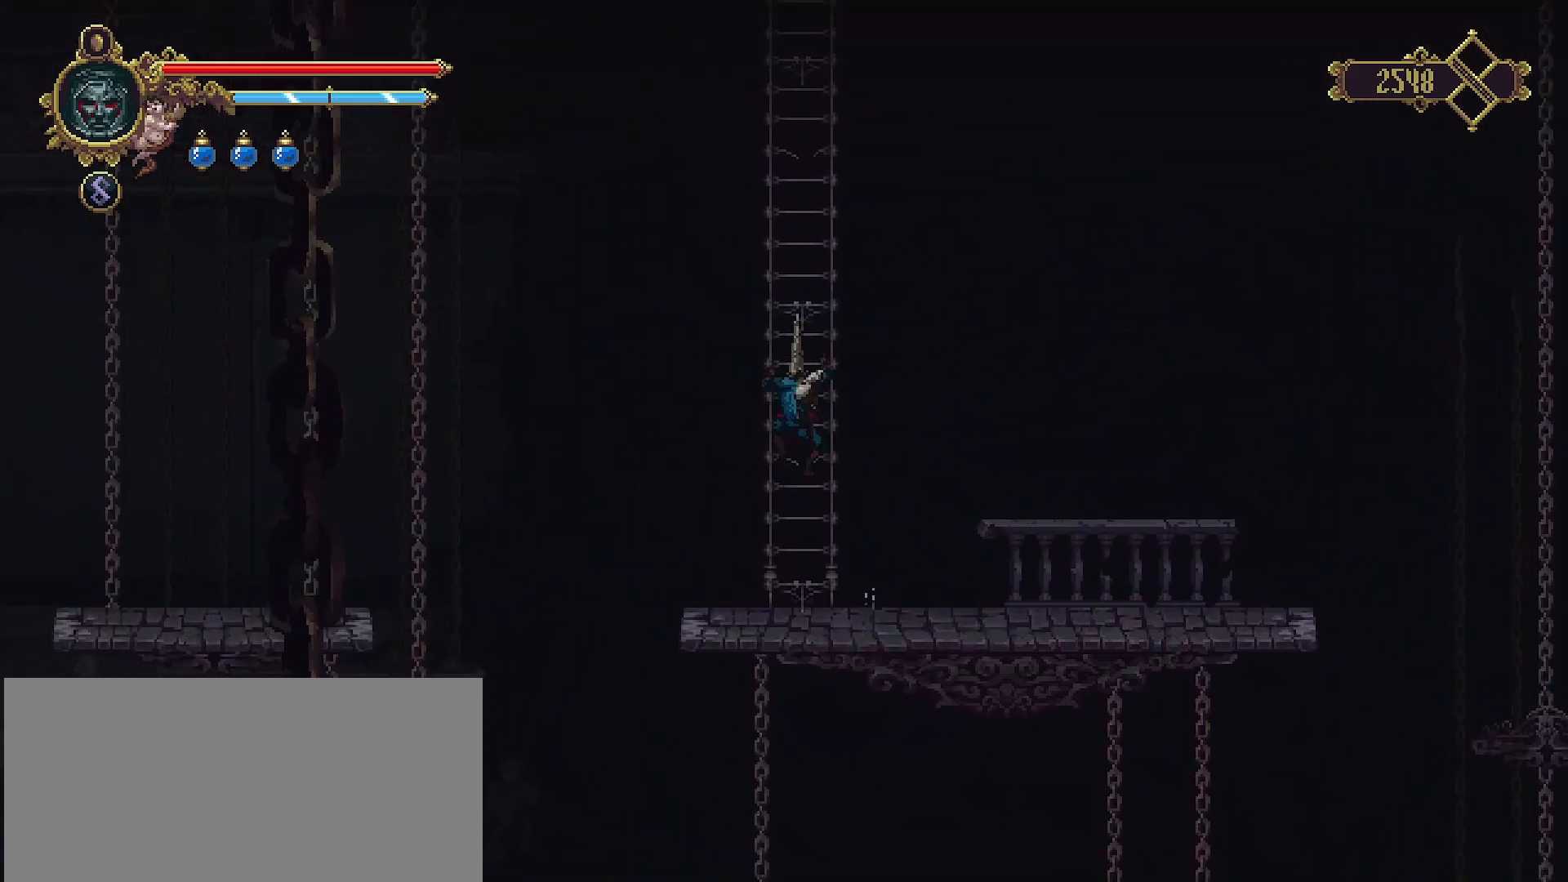
{"buttons": [], "left_stick": "up", "right_stick": "center", "events": [[100, "CROSS", "down"], [300, "CROSS", "up"]]}
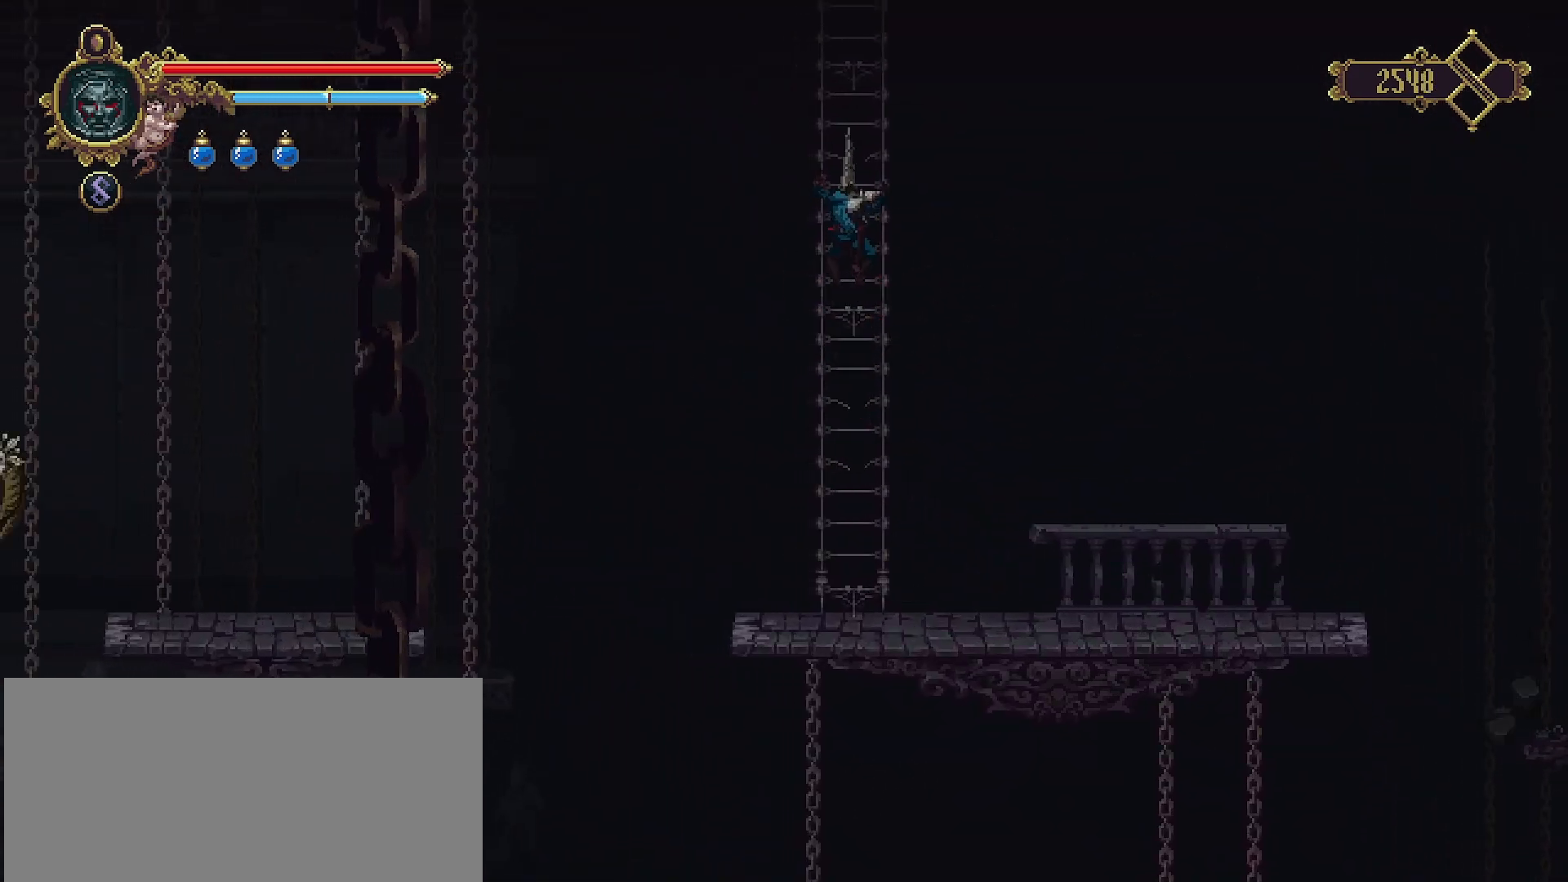
{"buttons": [], "left_stick": "up", "right_stick": "center", "events": [[33, "CROSS", "down"], [267, "CROSS", "up"]]}
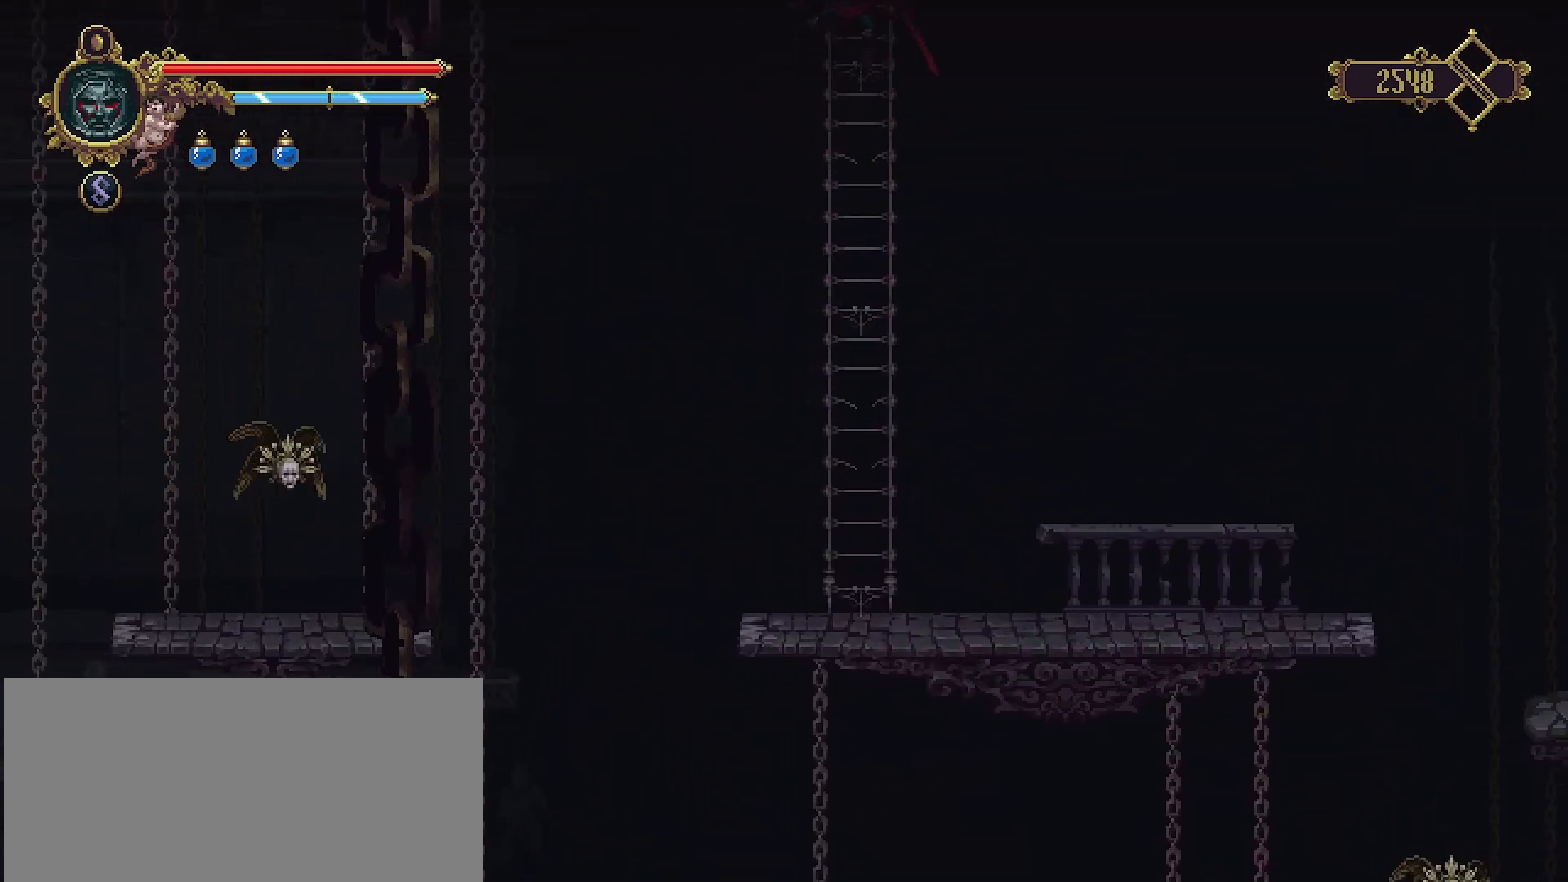
{"buttons": [], "left_stick": "up", "right_stick": "center", "events": [[200, "CROSS", "down"], [367, "CROSS", "up"]]}
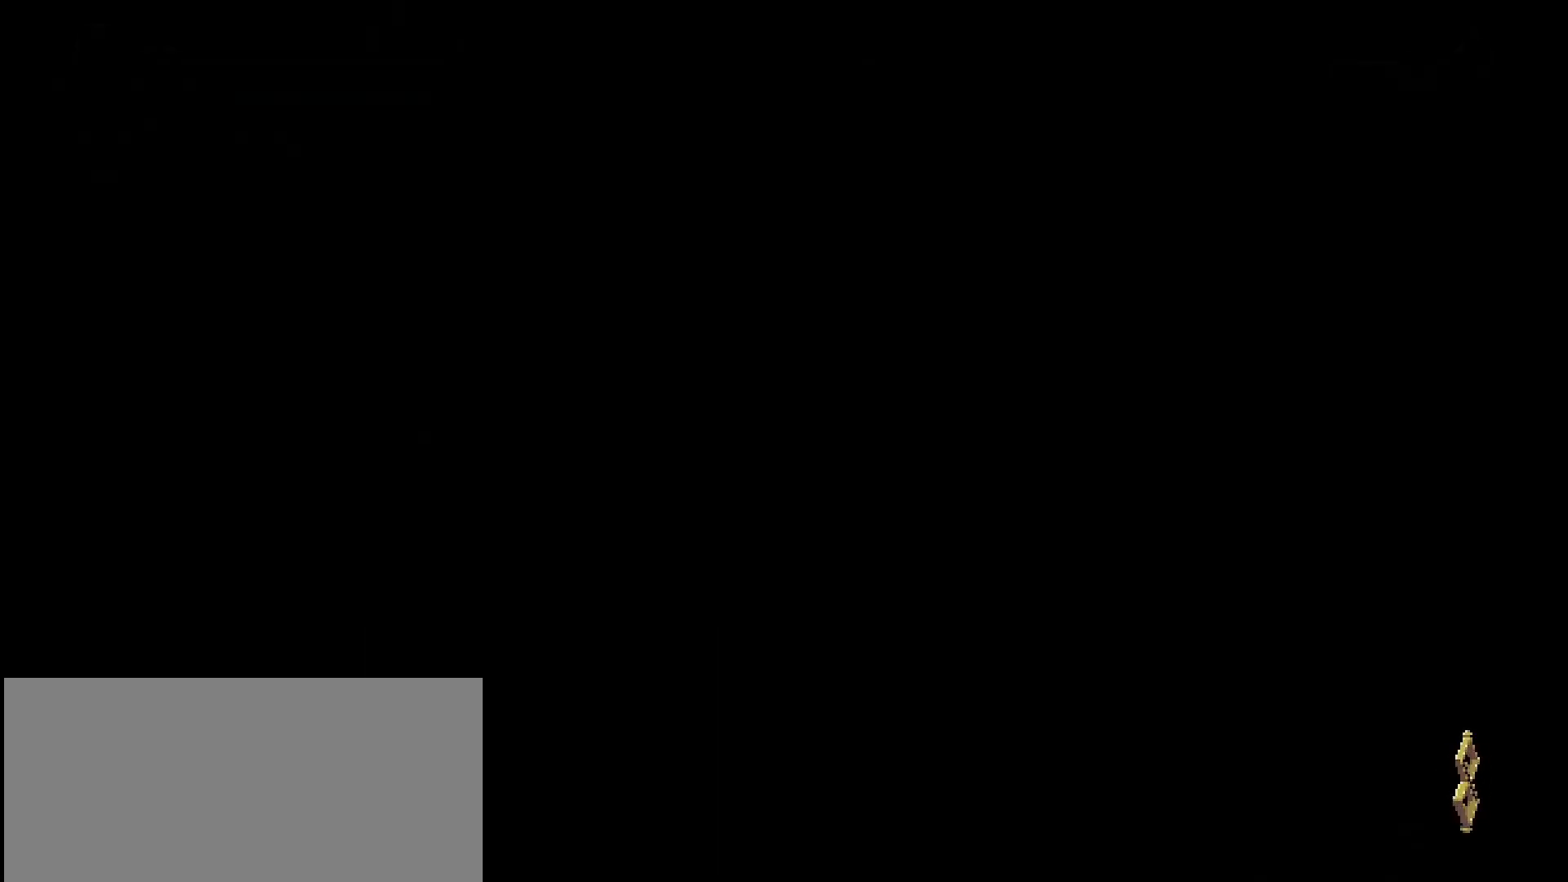
{"buttons": [], "left_stick": "center", "right_stick": "center", "events": [[400, "left_stick", "center"]]}
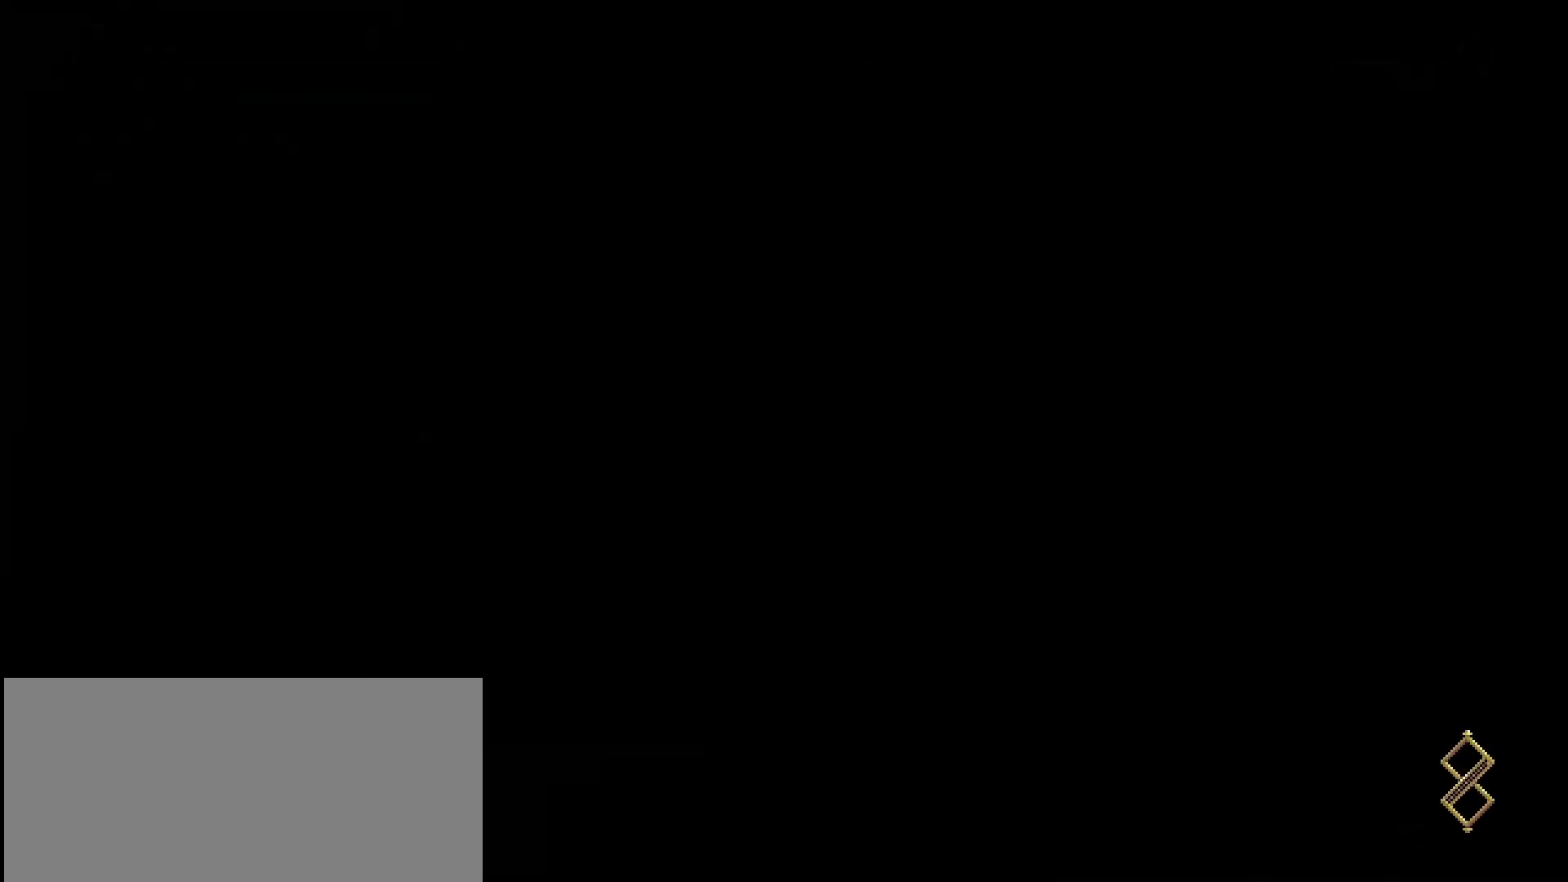
{"buttons": [], "left_stick": "right", "right_stick": "center", "events": [[267, "left_stick", "up"], [500, "left_stick", "right"]]}
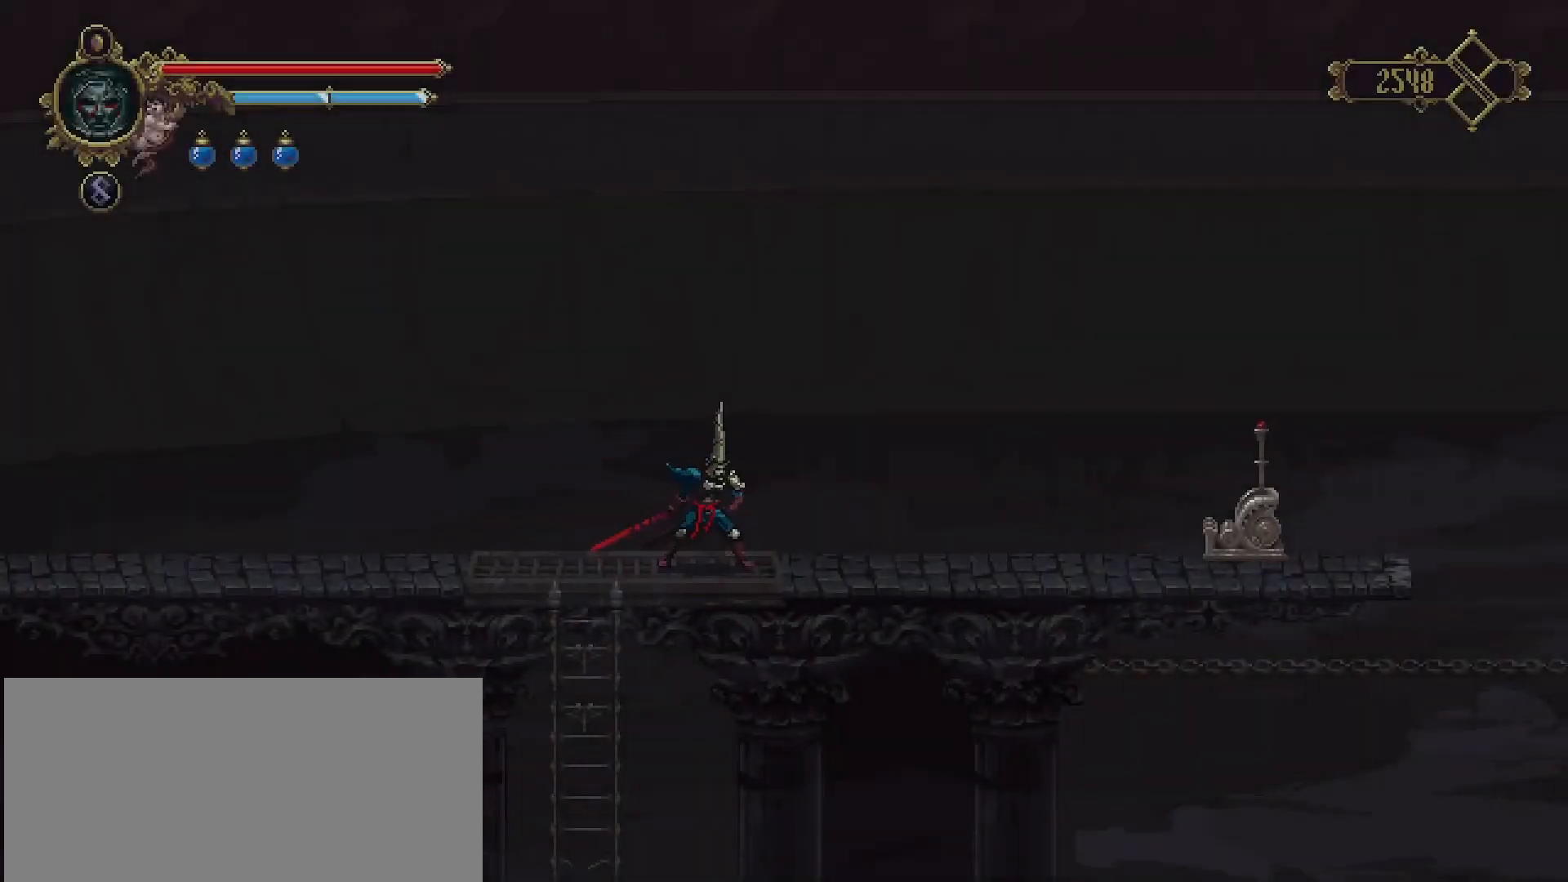
{"buttons": ["SELECT"], "left_stick": "center", "right_stick": "center", "events": [[267, "left_stick", "center"], [467, "SELECT", "down"]]}
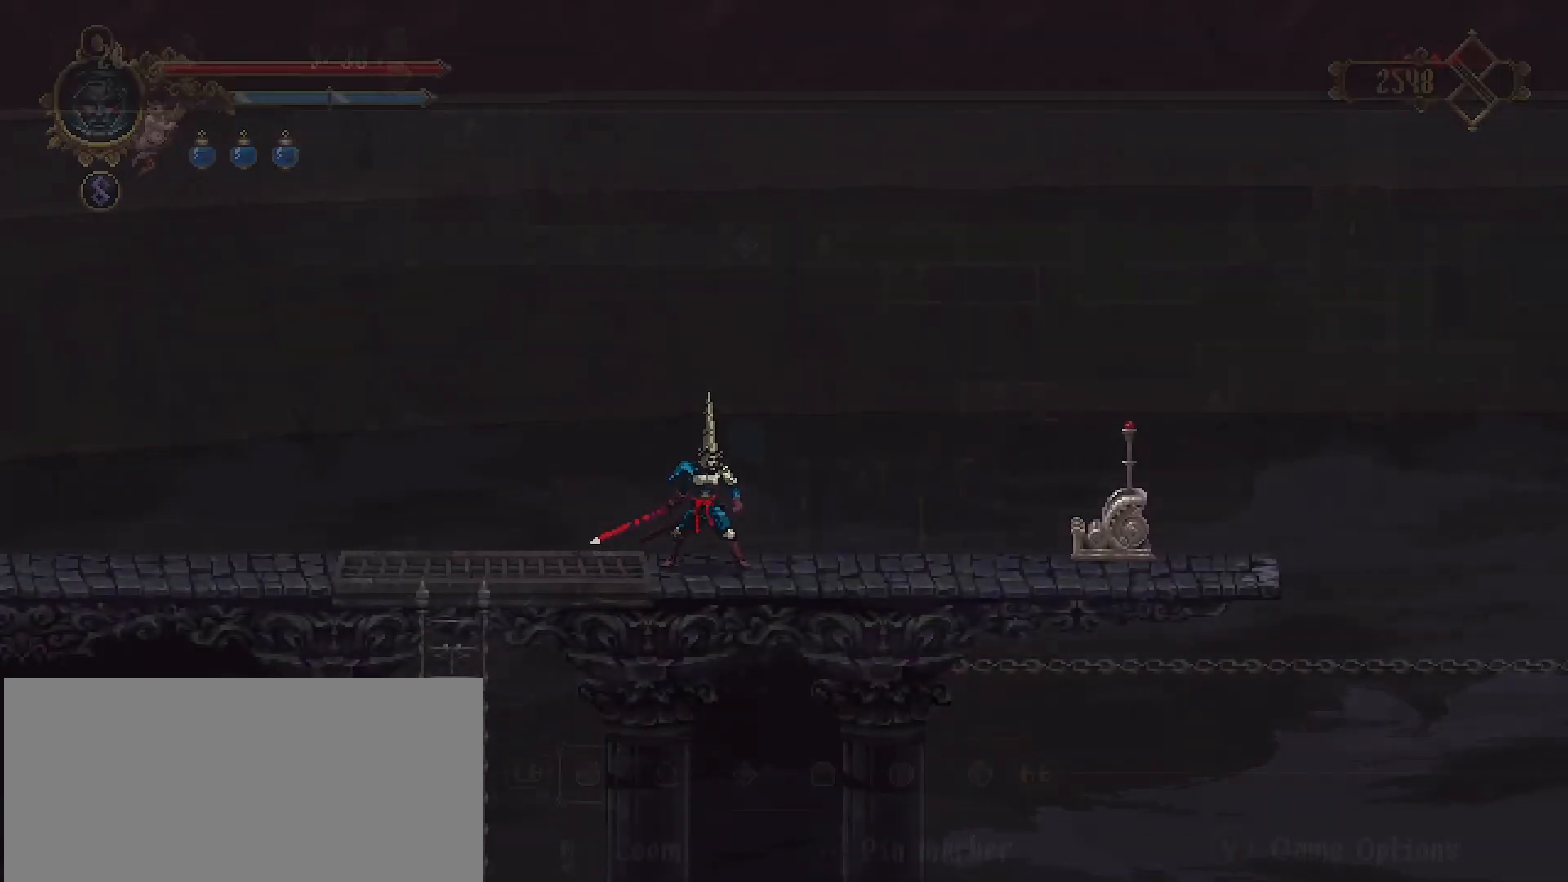
{"buttons": [], "left_stick": "center", "right_stick": "center", "events": [[167, "SELECT", "up"]]}
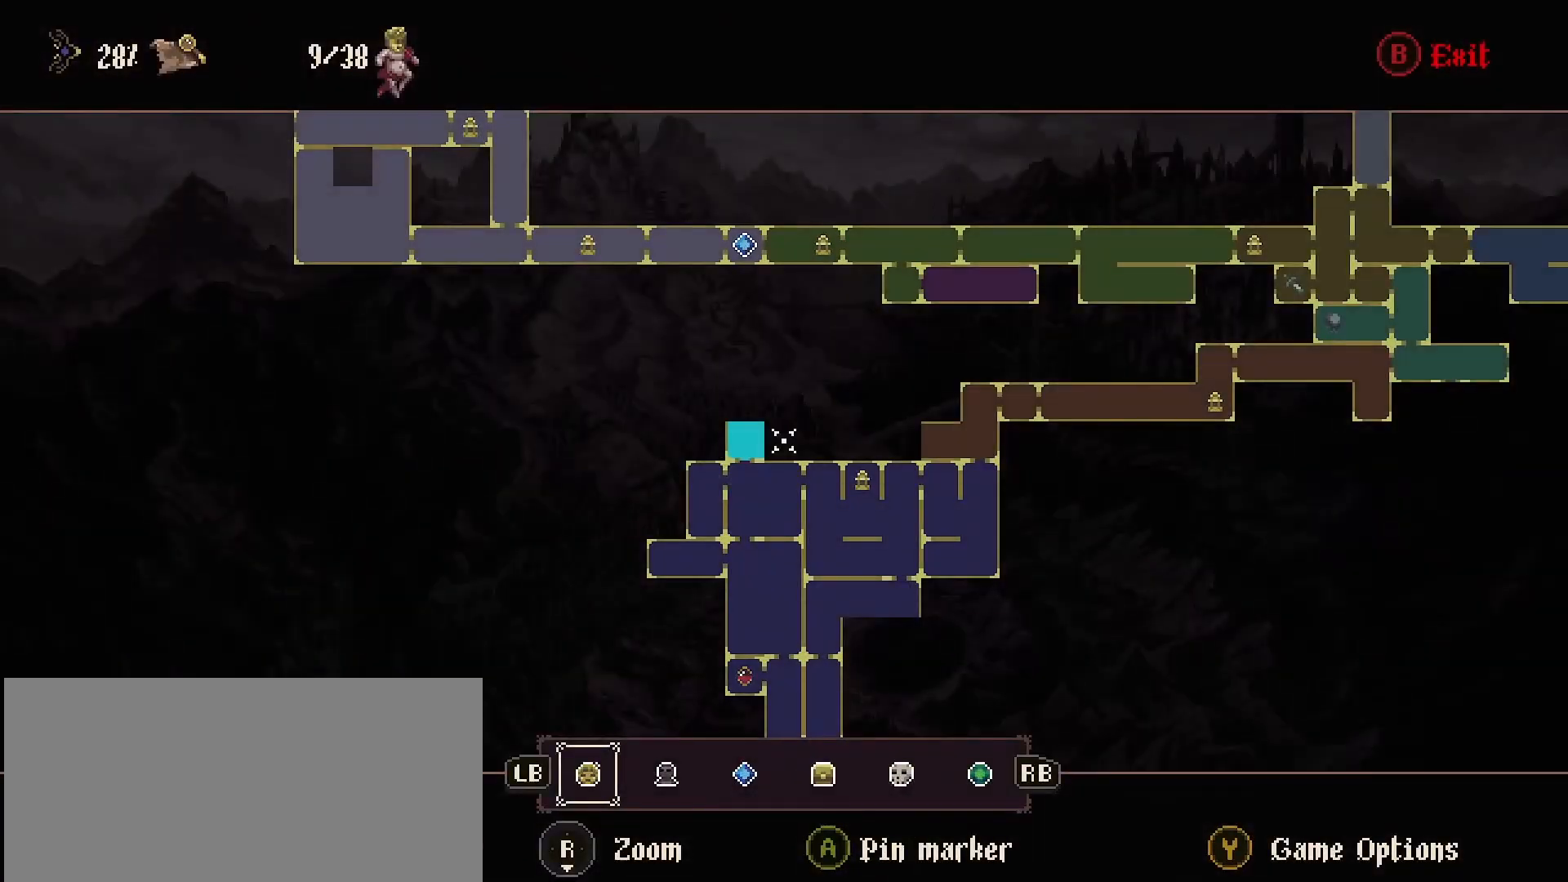
{"buttons": [], "left_stick": "right", "right_stick": "center", "events": [[100, "CIRCLE", "down"], [233, "CIRCLE", "up"], [233, "left_stick", "right"]]}
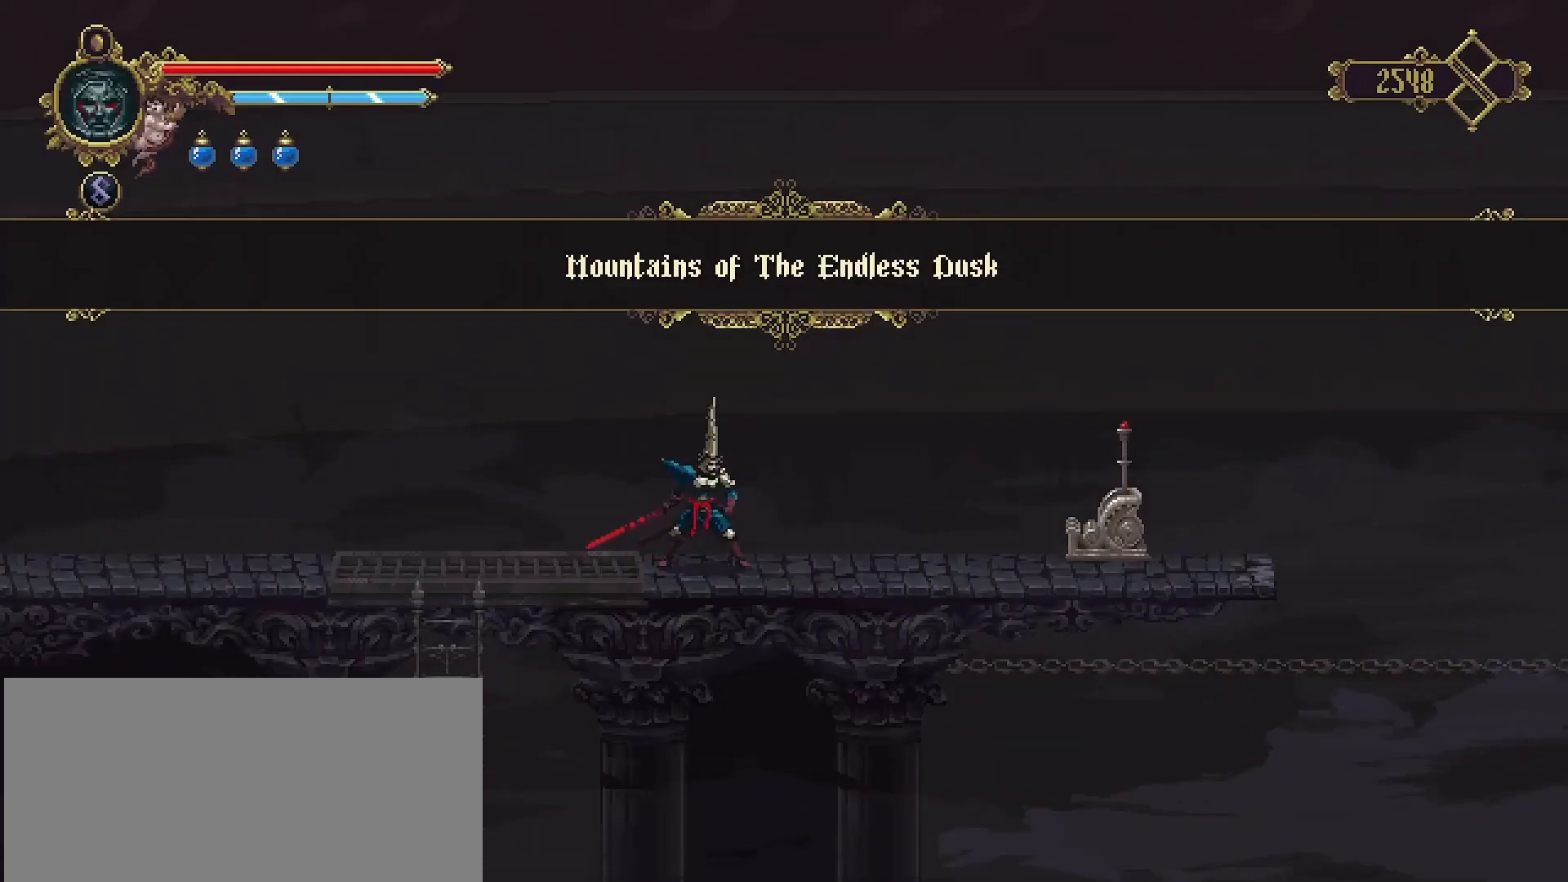
{"buttons": [], "left_stick": "right", "right_stick": "center", "events": []}
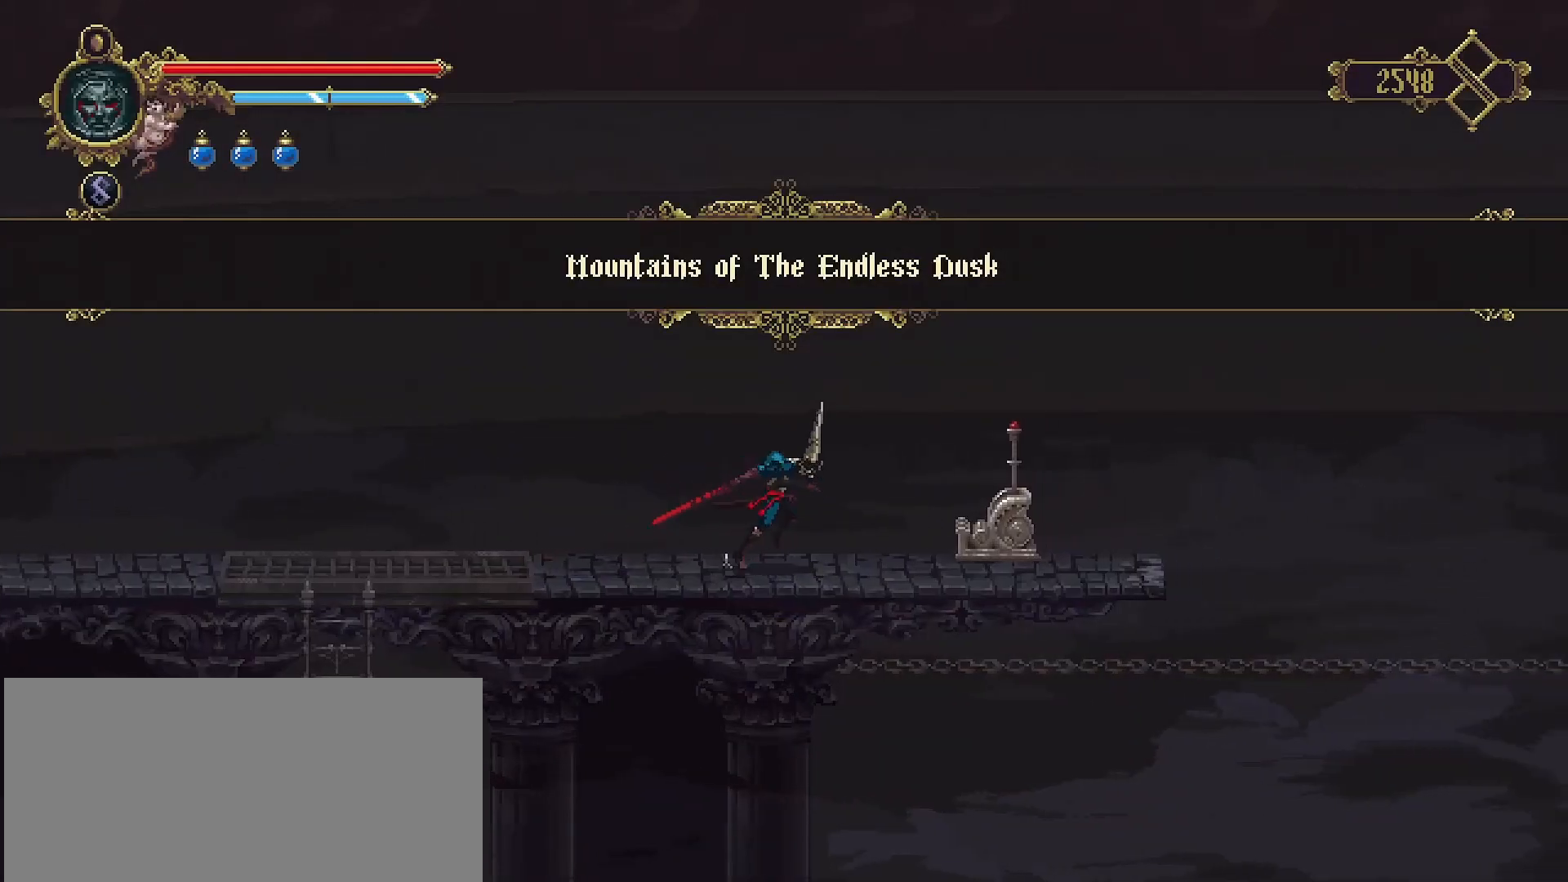
{"buttons": [], "left_stick": "center", "right_stick": "center", "events": [[333, "TRIANGLE", "down"], [400, "left_stick", "center"], [467, "TRIANGLE", "up"]]}
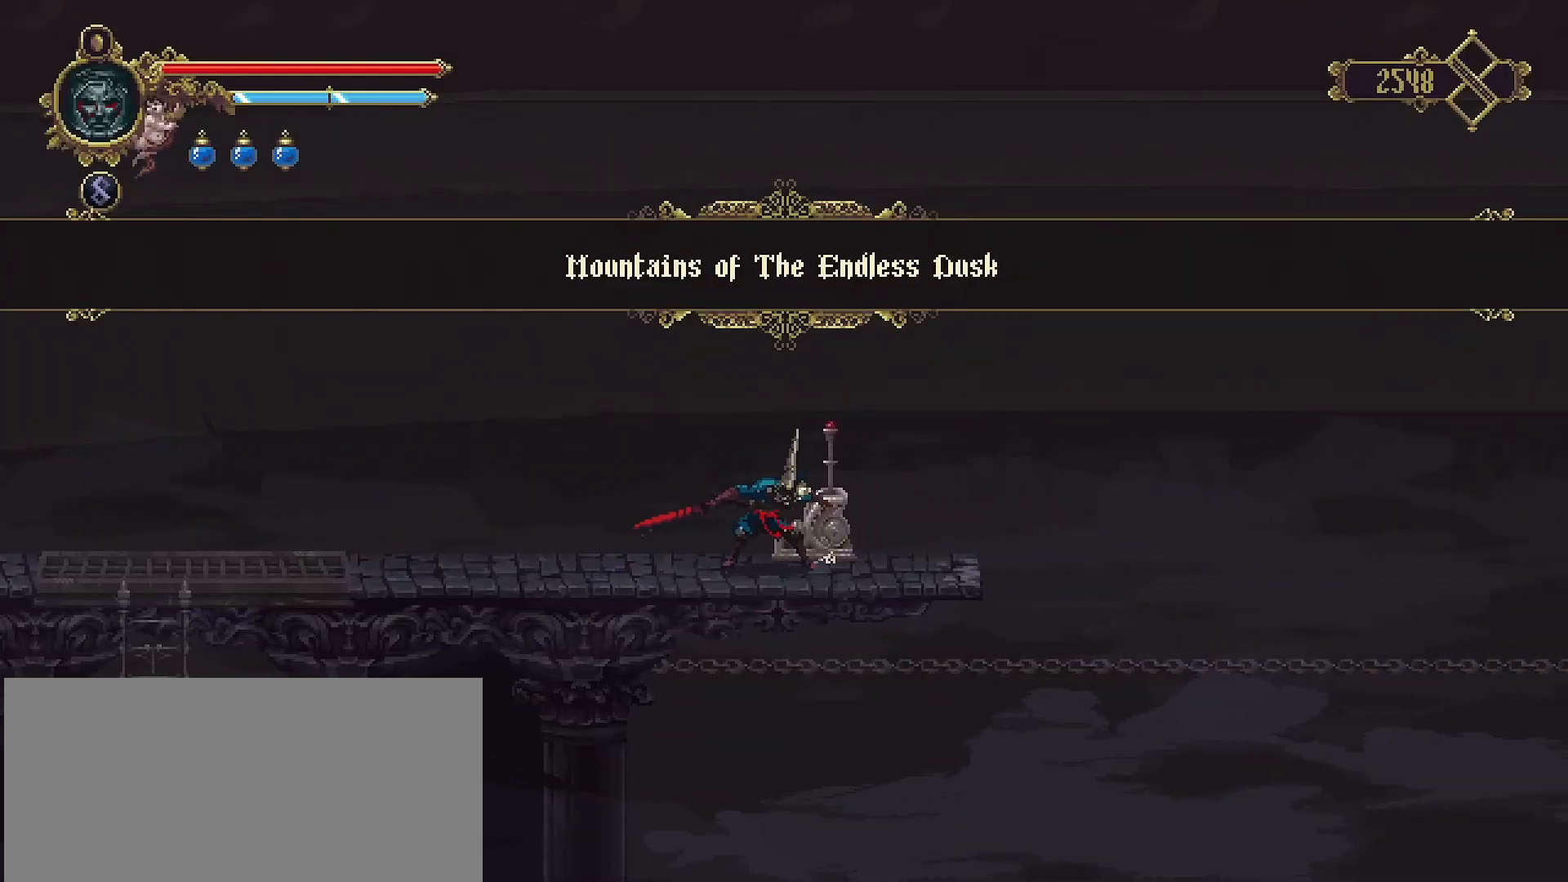
{"buttons": [], "left_stick": "center", "right_stick": "center", "events": [[33, "TRIANGLE", "down"], [133, "TRIANGLE", "up"]]}
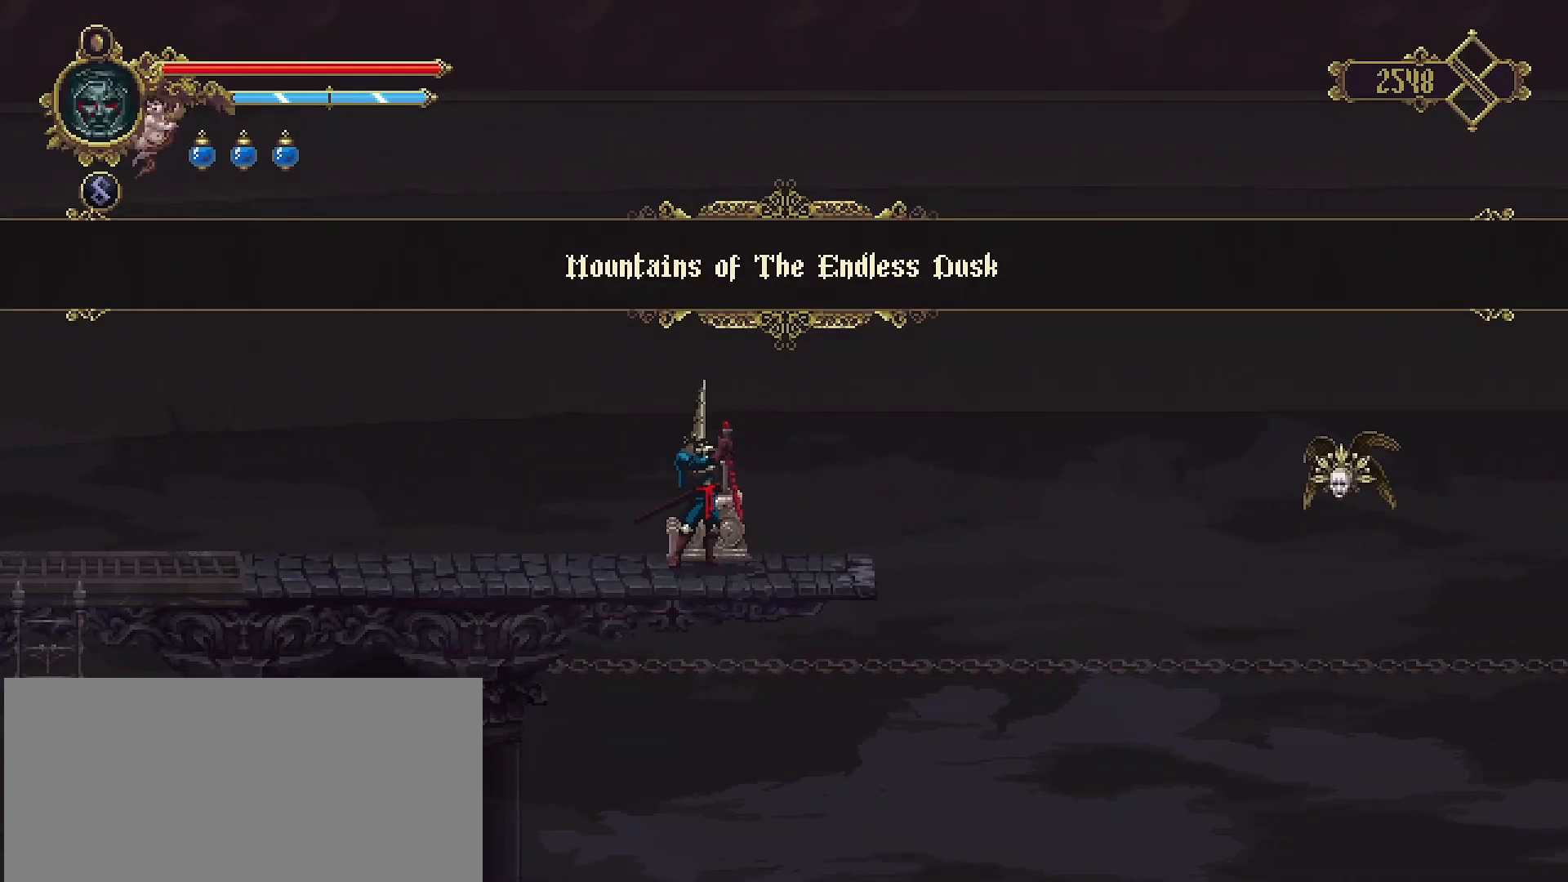
{"buttons": [], "left_stick": "center", "right_stick": "center", "events": []}
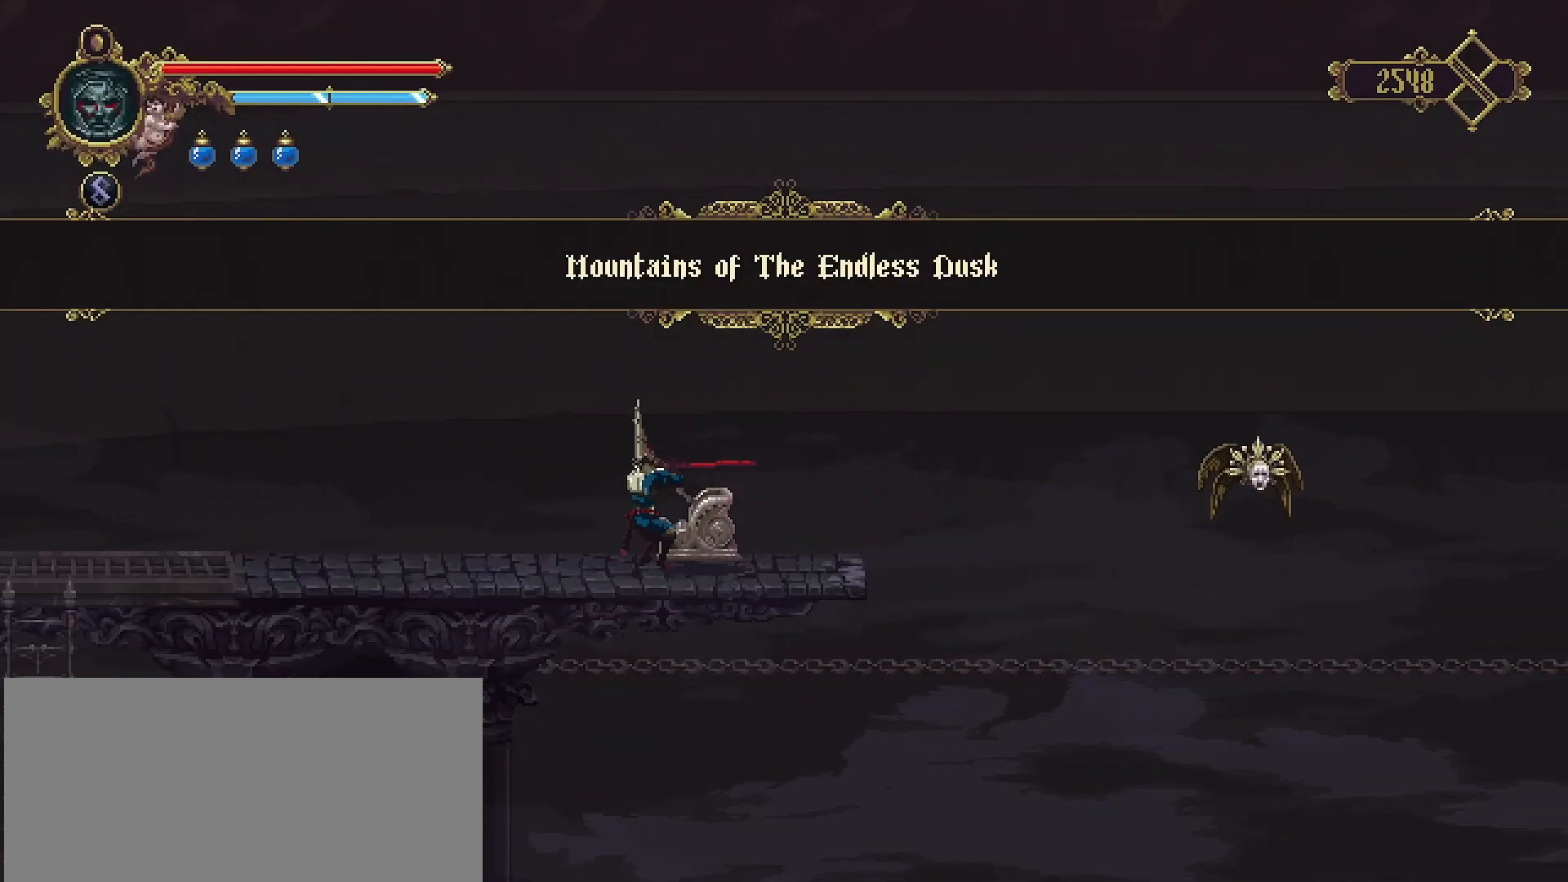
{"buttons": [], "left_stick": "center", "right_stick": "center", "events": [[167, "left_stick", "right"], [433, "left_stick", "center"]]}
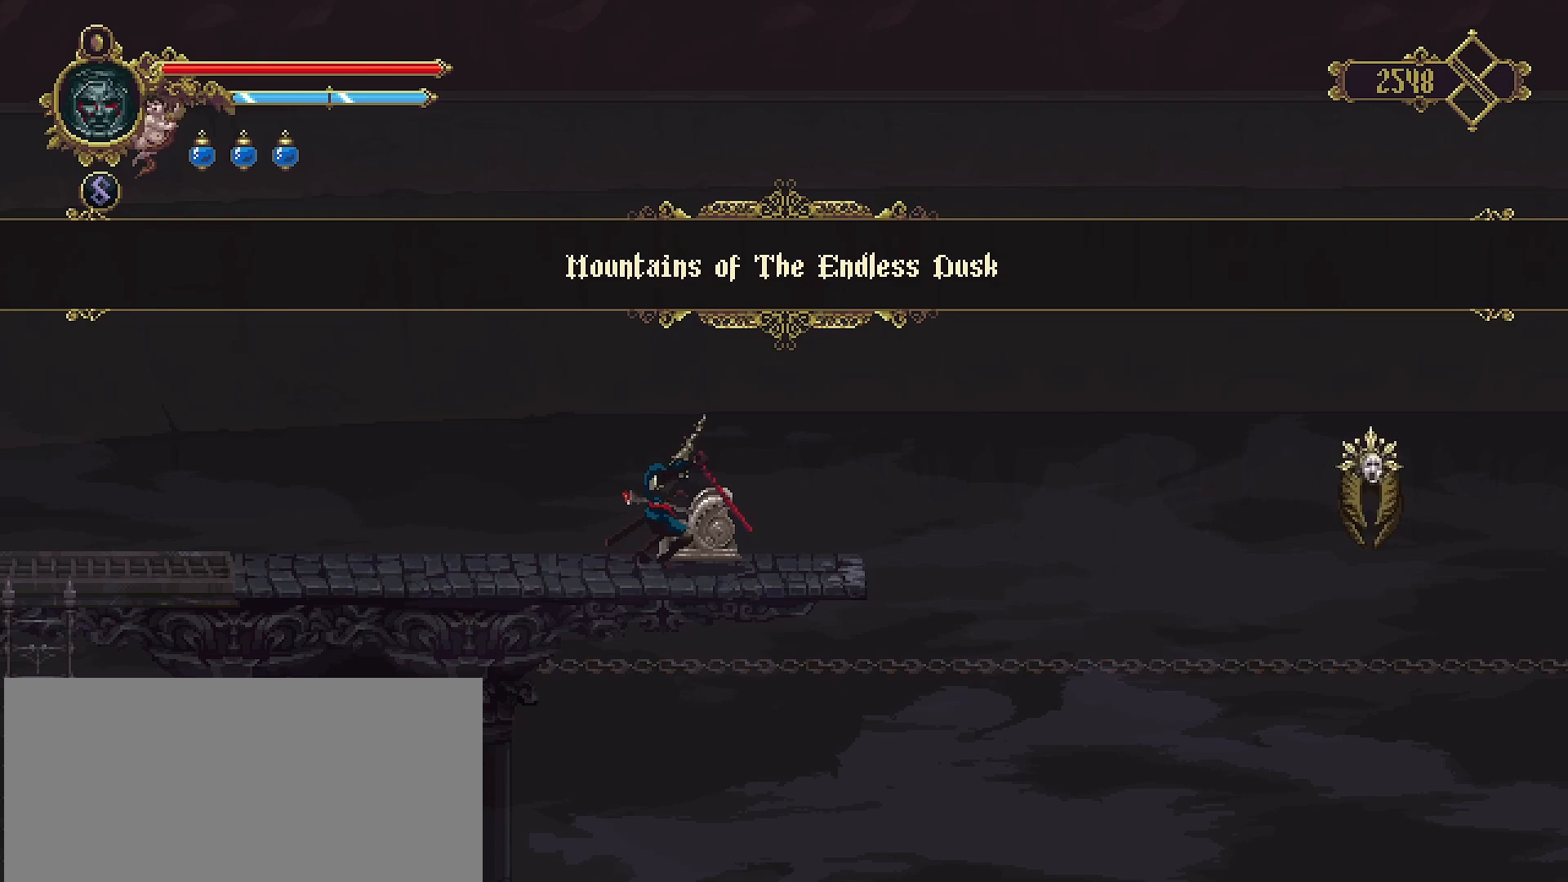
{"buttons": [], "left_stick": "right", "right_stick": "center", "events": [[133, "left_stick", "right"], [300, "left_stick", "center"], [433, "left_stick", "right"]]}